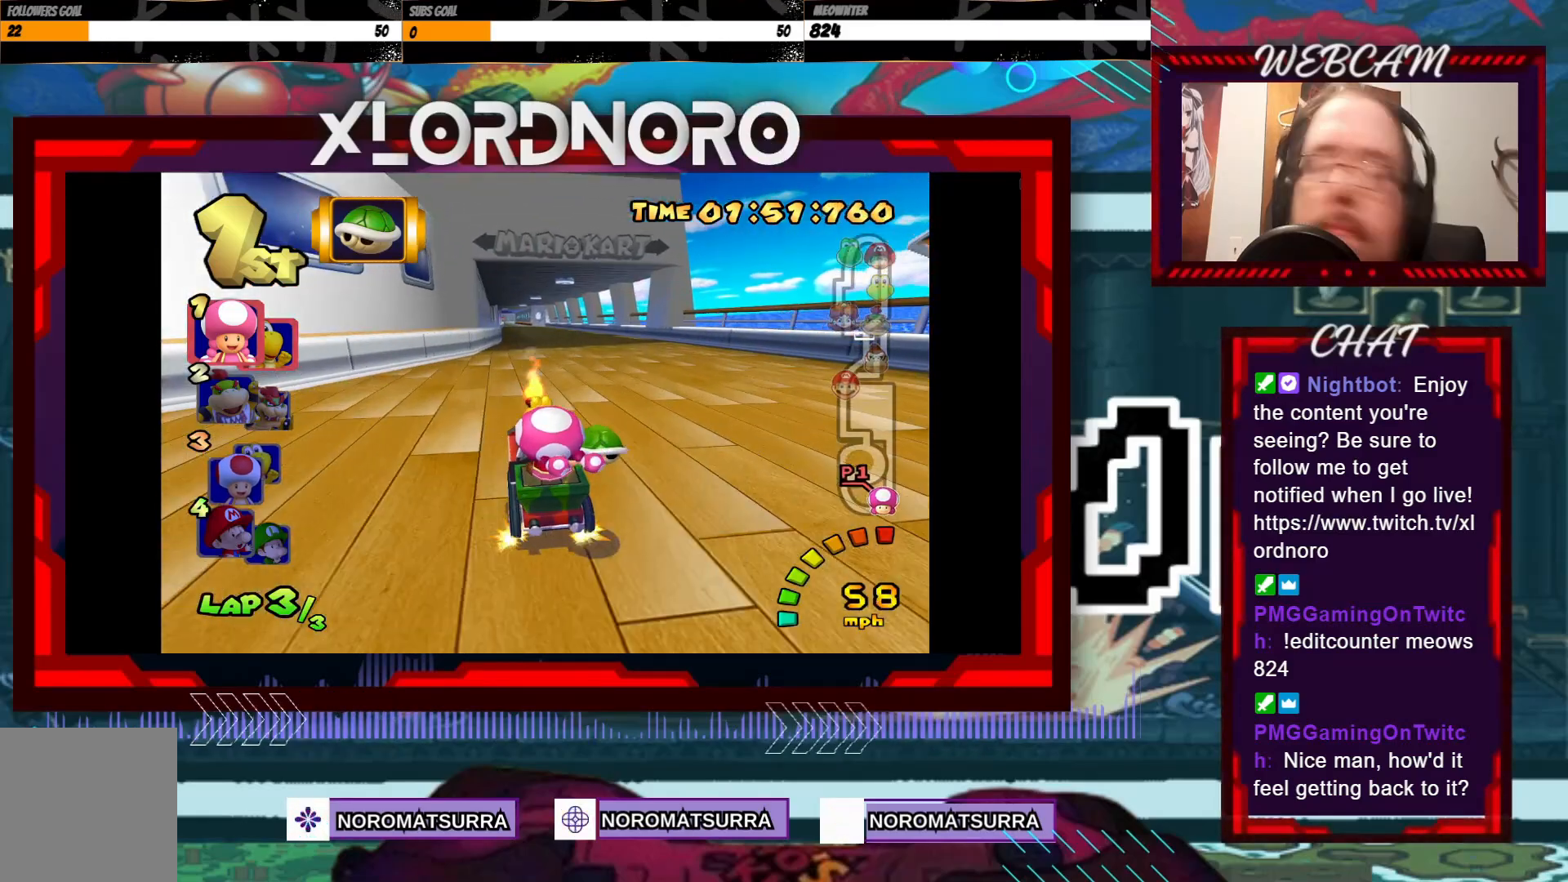
Gameplay with a controller (Xbox layout); each line is a JSON object with the inputs held at the frame after it. "events" lists button and stick changes between this image and that frame as [ms after this image, input, new state], when the widget could be followed in between. Not read: L3 R3 right_stick.
{"buttons": ["A"], "left_stick": "center", "events": [[100, "left_stick", "center"], [333, "left_stick", "right"], [450, "left_stick", "center"]]}
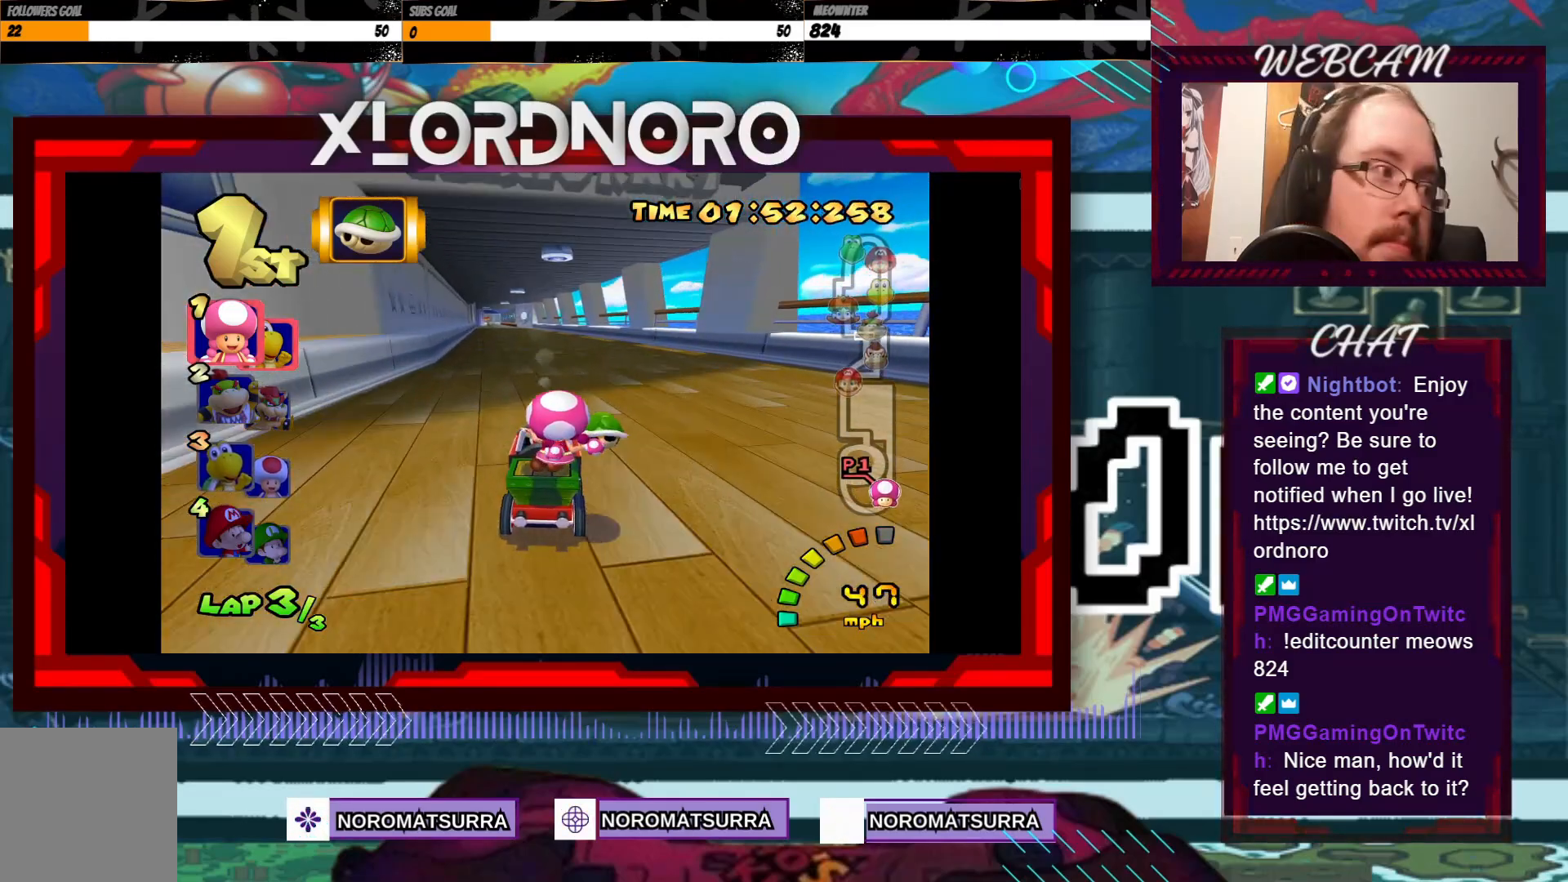
{"buttons": ["A"], "left_stick": "center", "events": []}
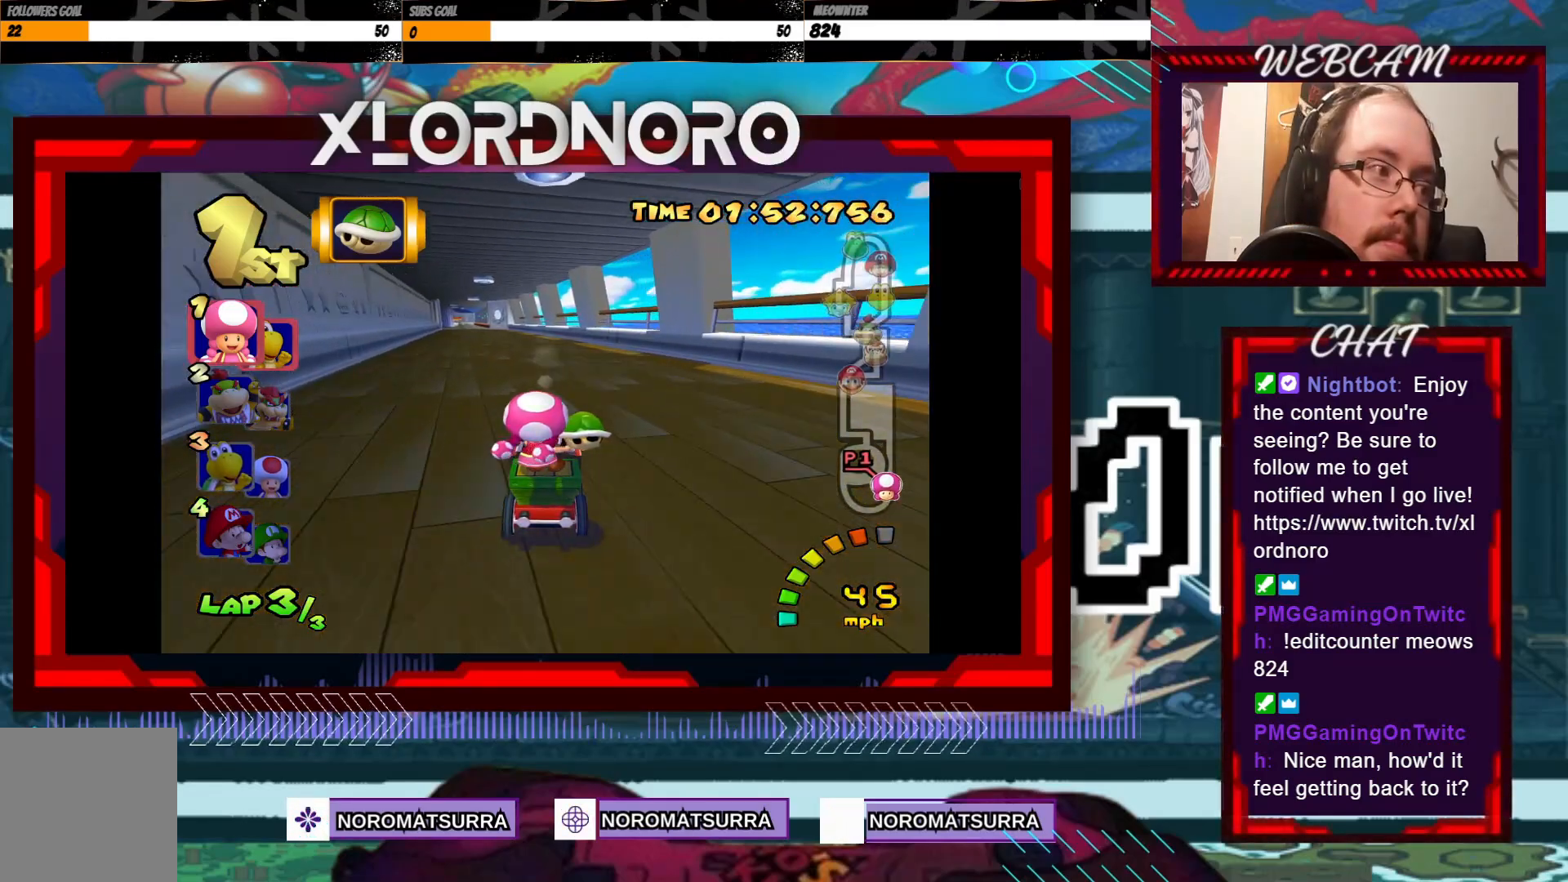
{"buttons": ["A"], "left_stick": "center", "events": []}
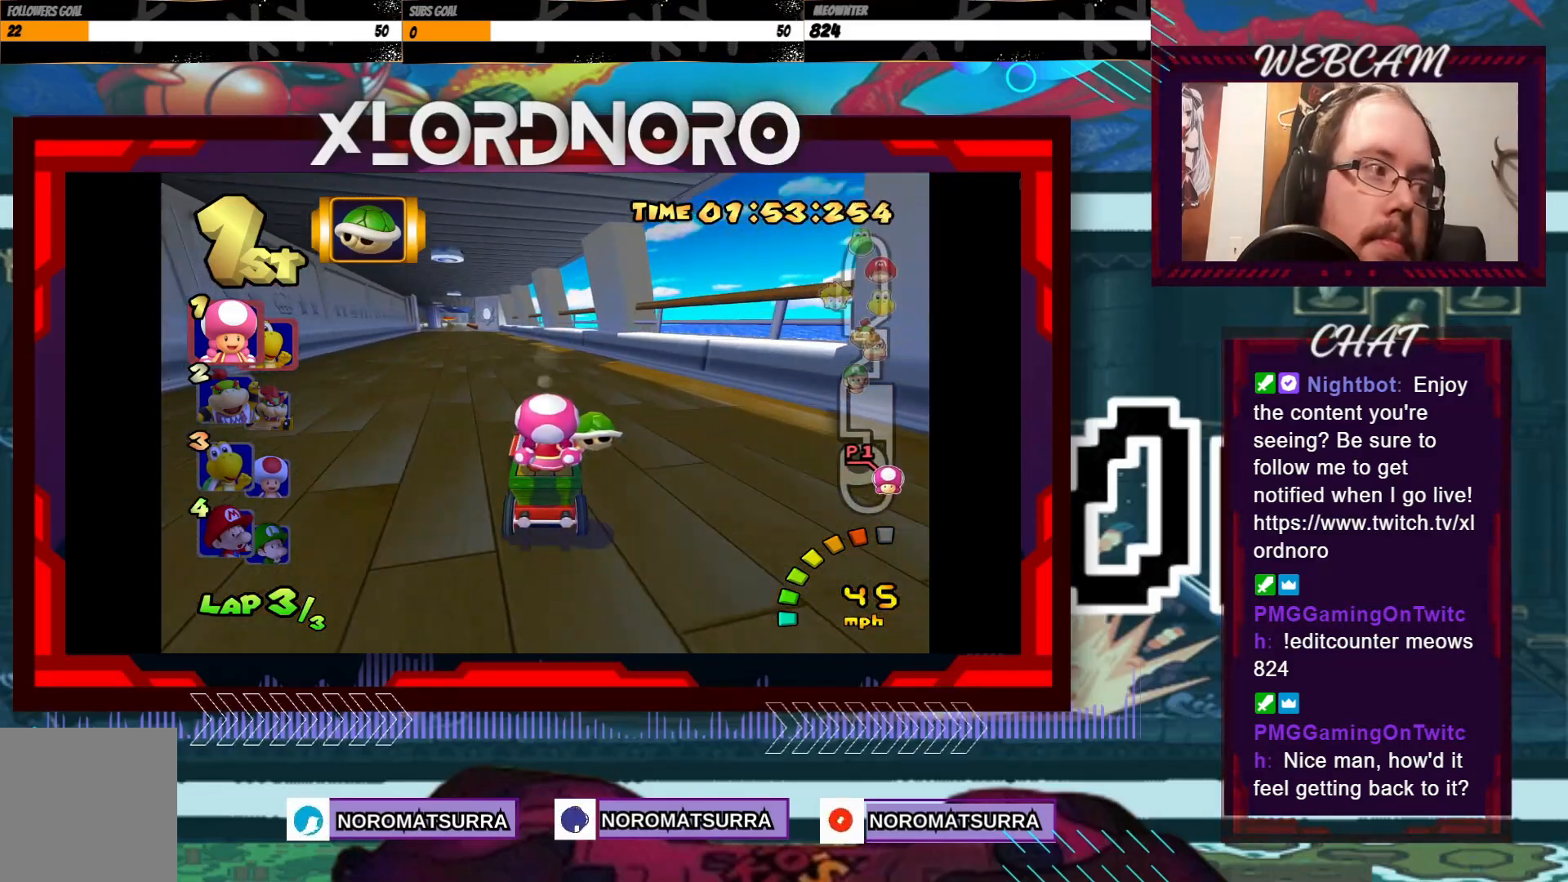
{"buttons": ["A"], "left_stick": "center", "events": [[83, "left_stick", "left"], [483, "left_stick", "center"]]}
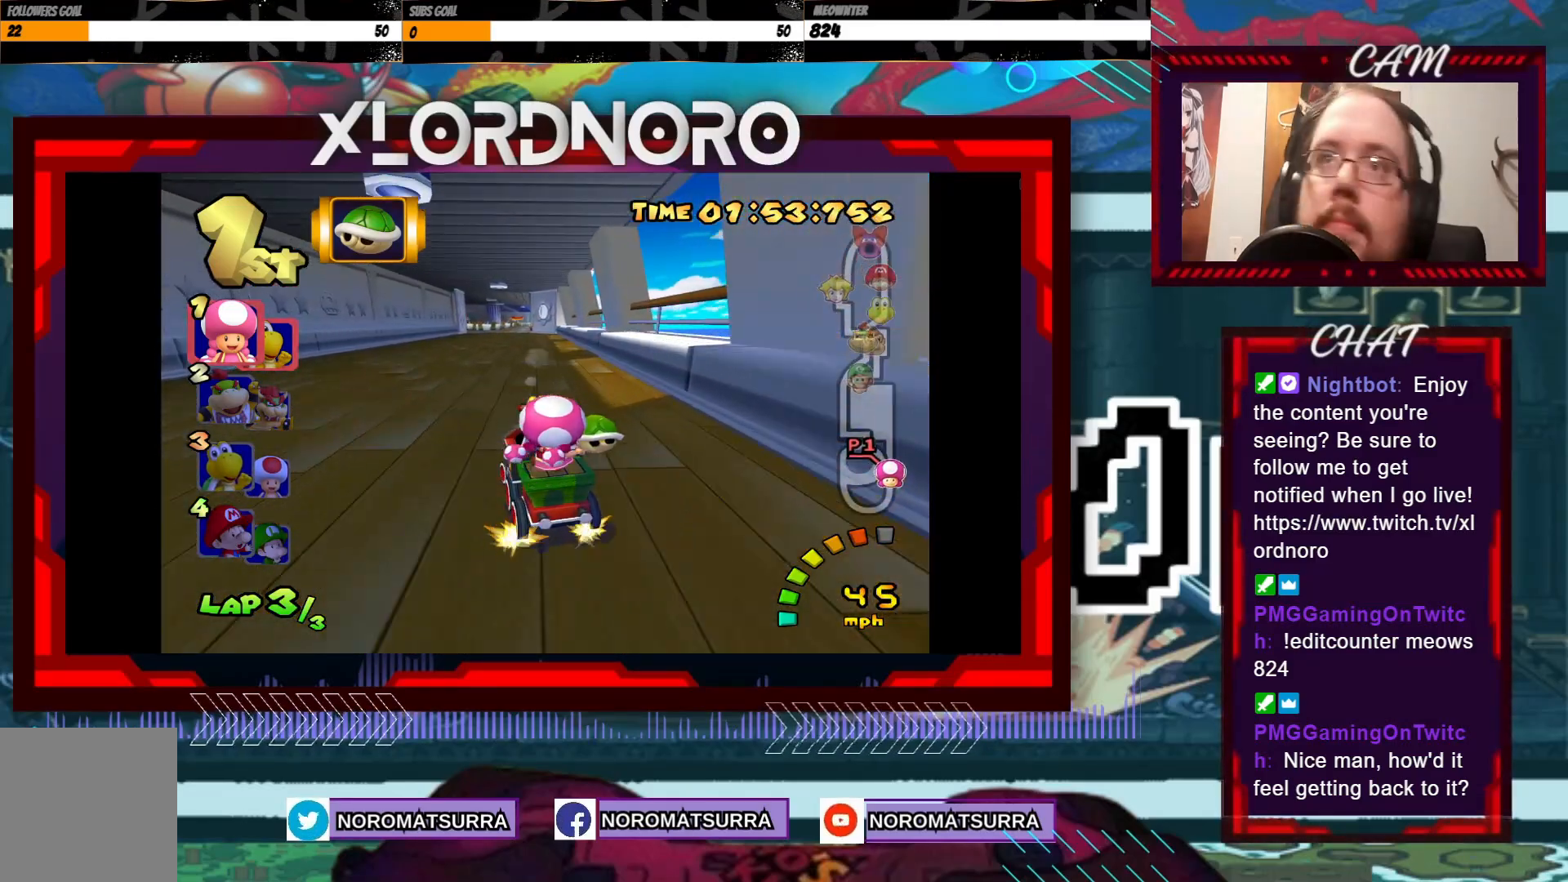
{"buttons": ["A"], "left_stick": "center", "events": [[350, "left_stick", "right"], [500, "left_stick", "center"]]}
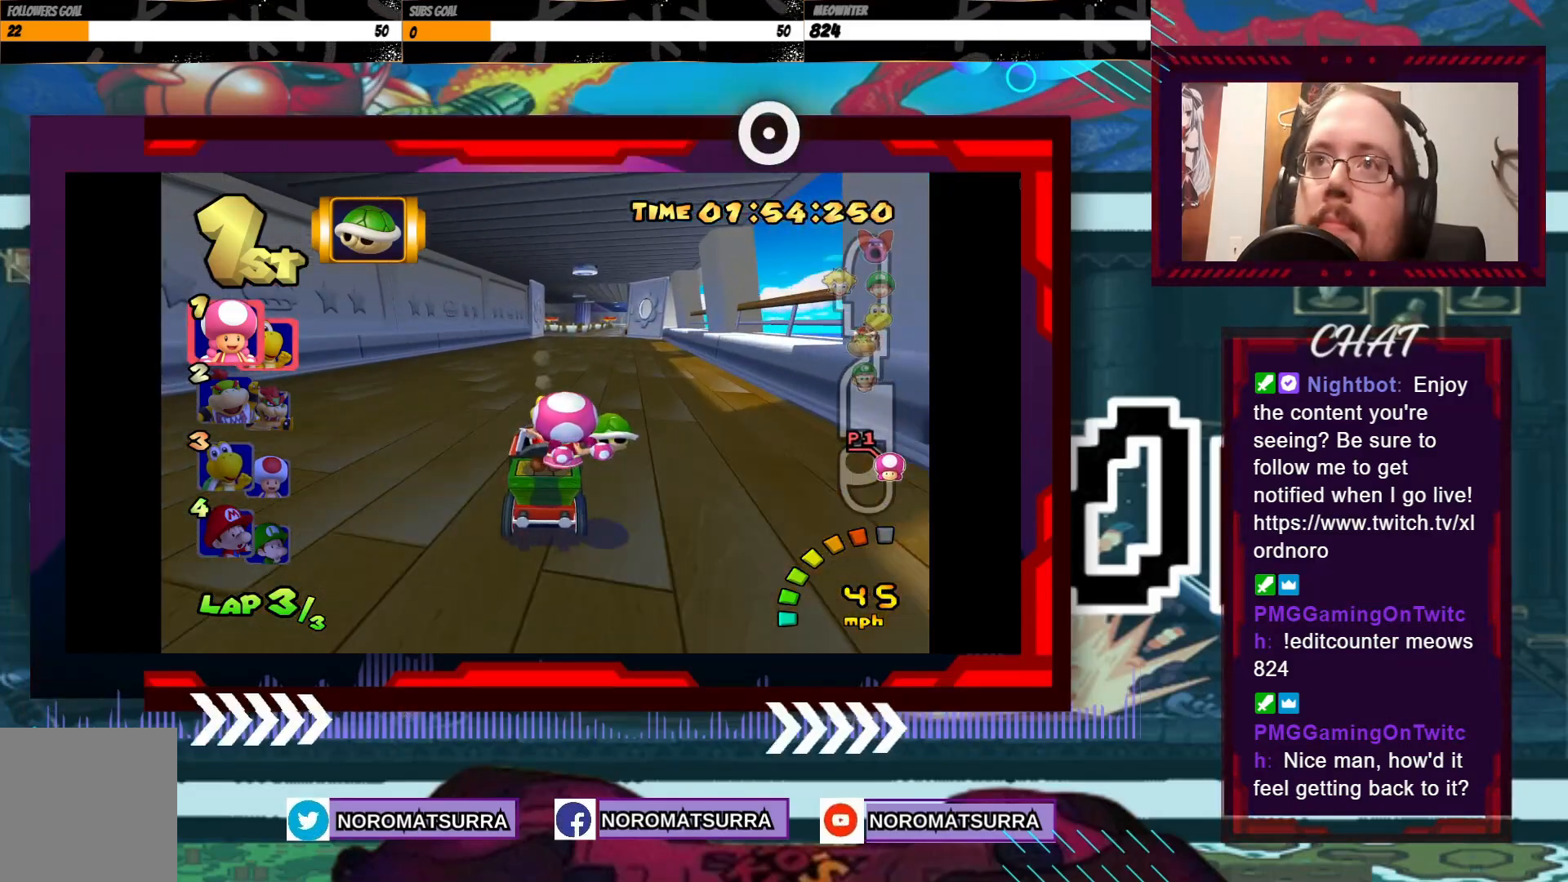
{"buttons": ["A"], "left_stick": "center", "events": []}
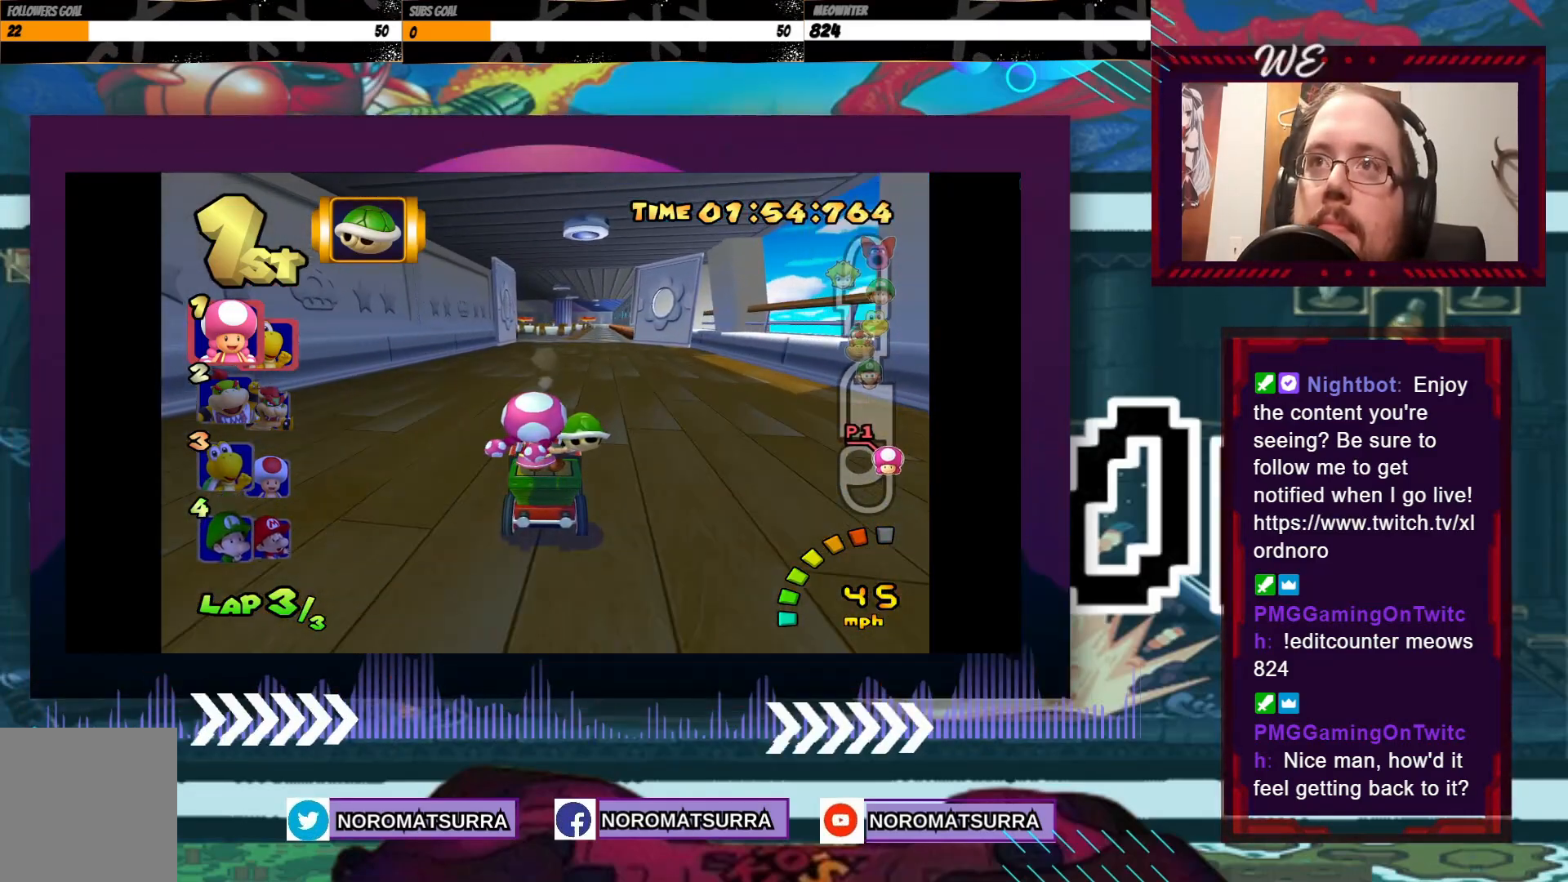
{"buttons": ["A"], "left_stick": "left", "events": [[433, "left_stick", "left"]]}
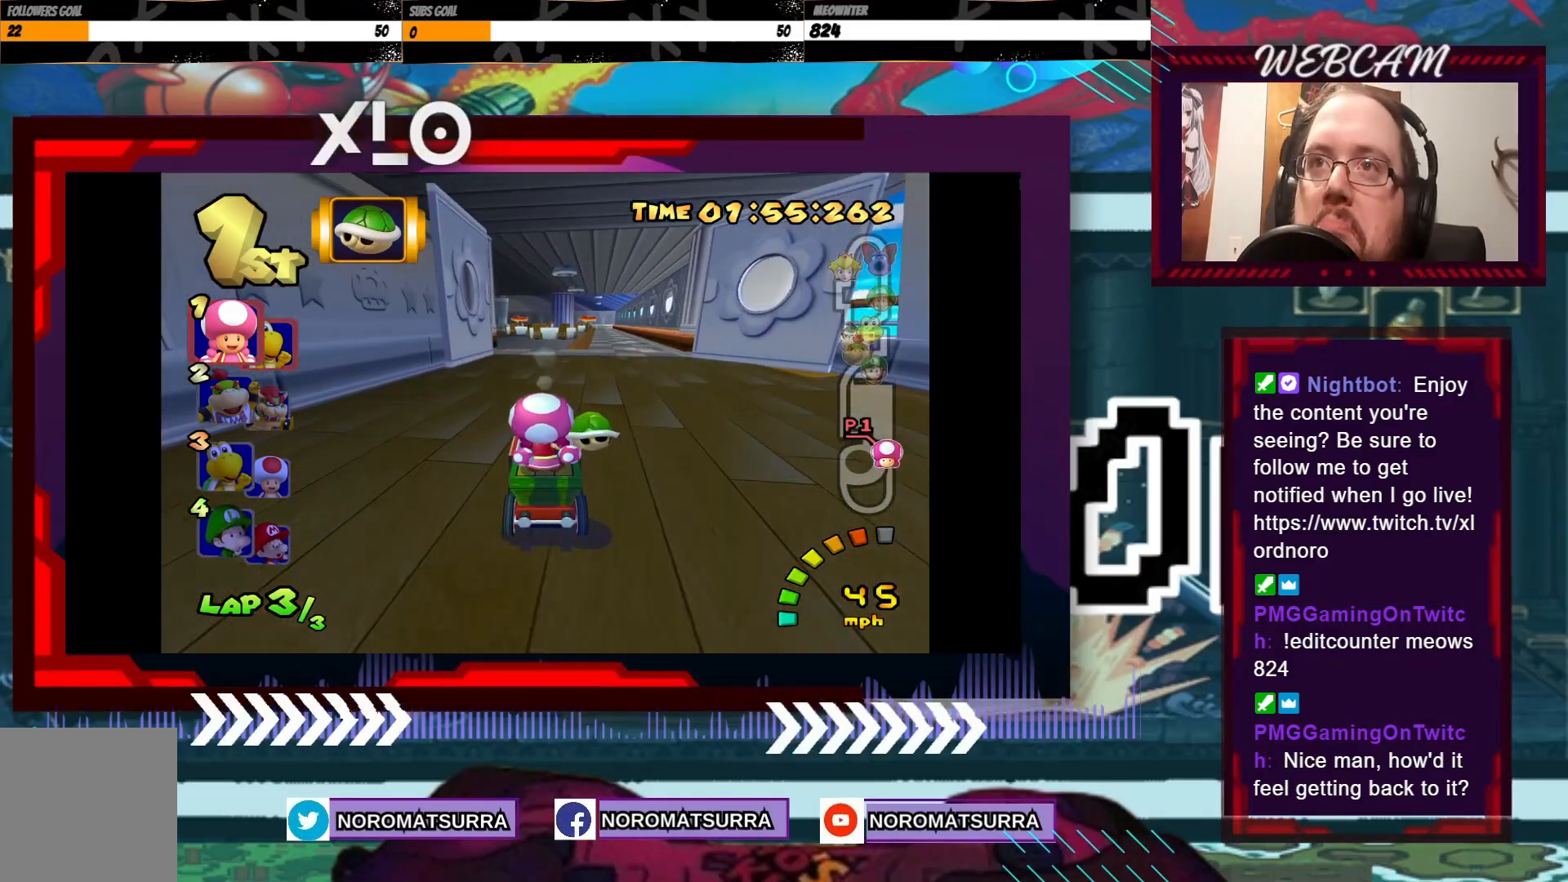
{"buttons": ["A"], "left_stick": "left", "events": [[100, "left_stick", "center"], [483, "left_stick", "left"]]}
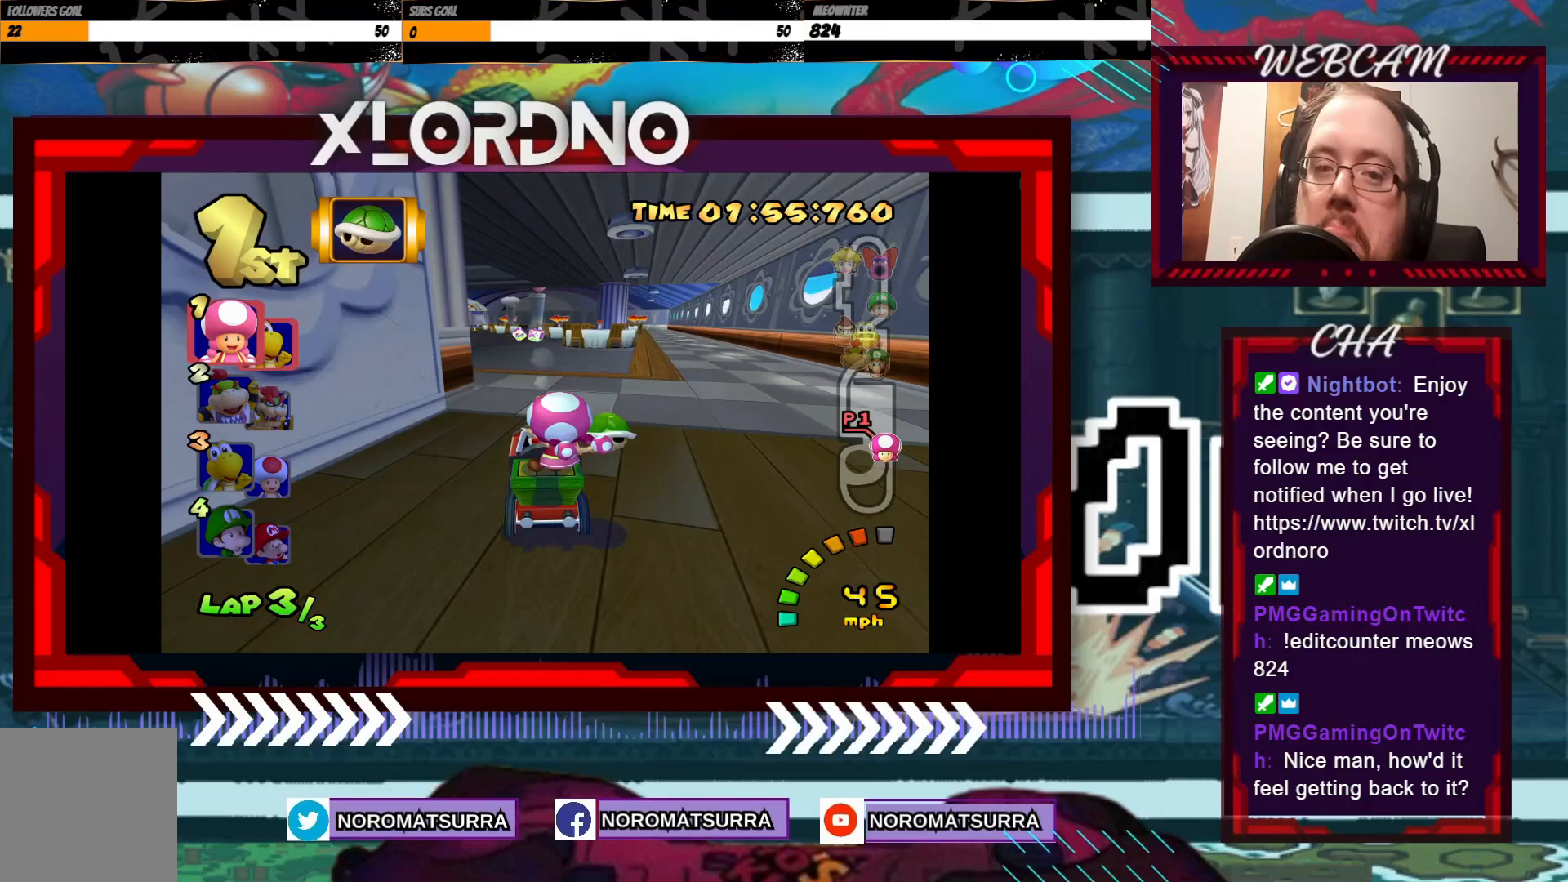
{"buttons": ["A"], "left_stick": "center", "events": [[283, "left_stick", "center"]]}
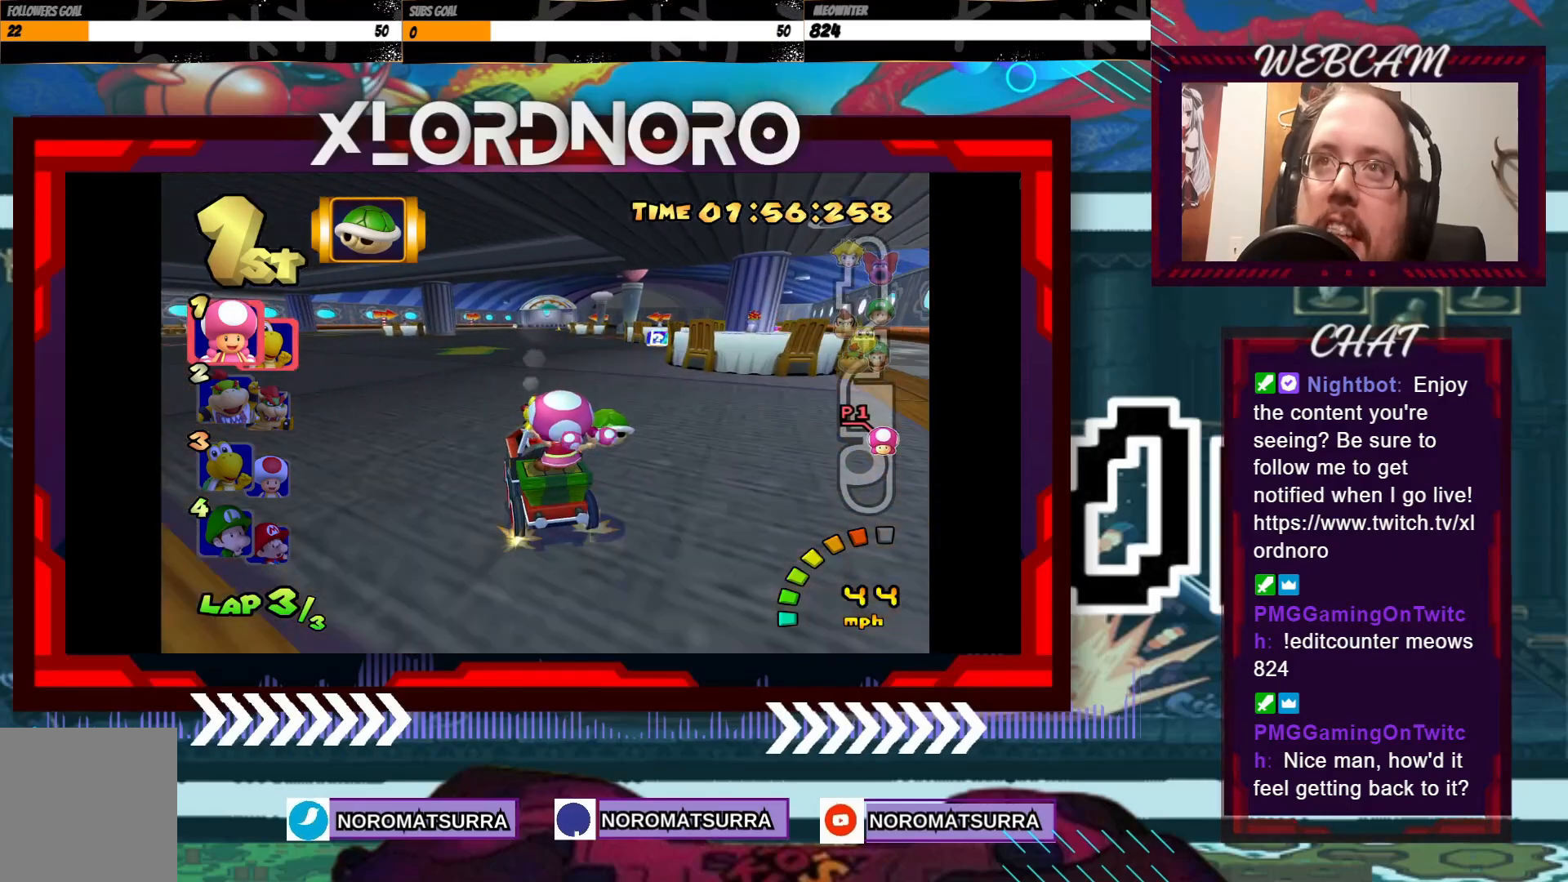
{"buttons": ["A"], "left_stick": "center", "events": [[250, "left_stick", "right"], [400, "left_stick", "center"]]}
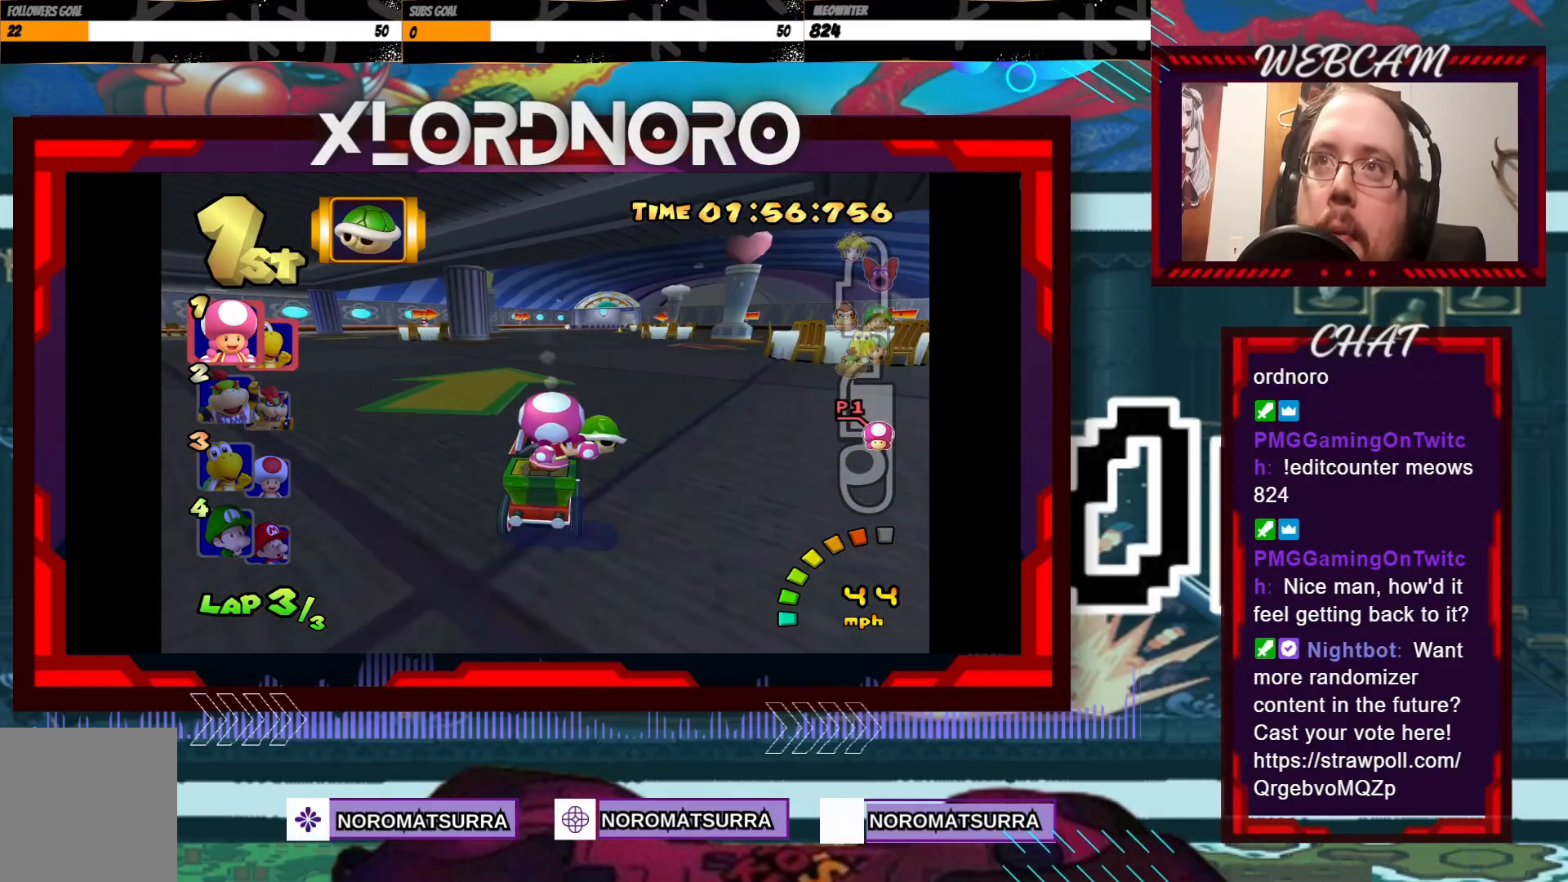
{"buttons": ["A"], "left_stick": "center", "events": []}
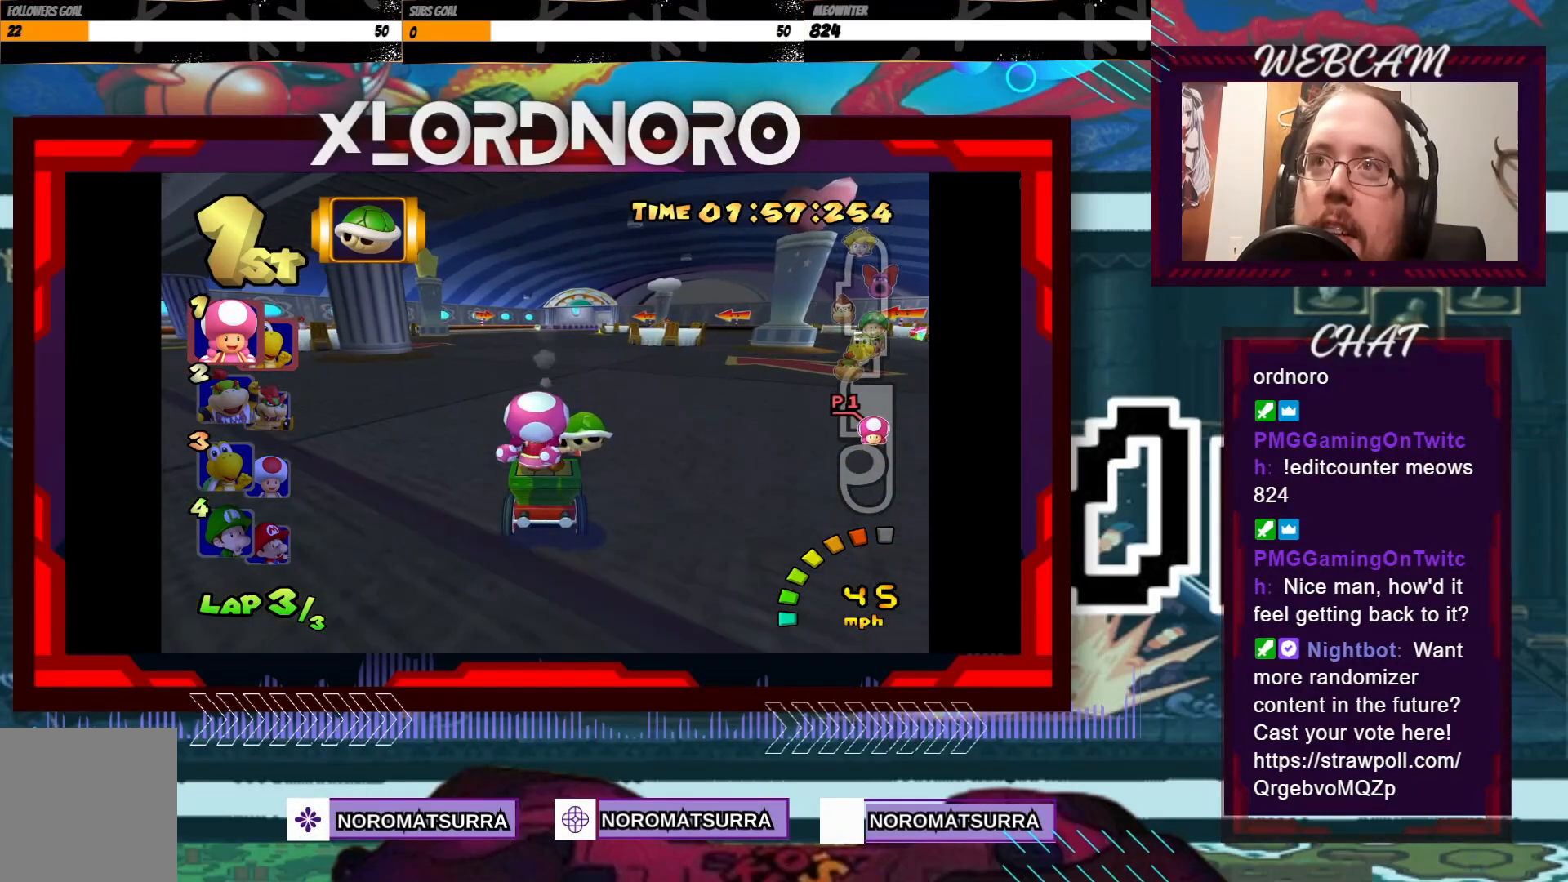
{"buttons": ["A"], "left_stick": "center", "events": [[183, "left_stick", "left"], [300, "left_stick", "center"]]}
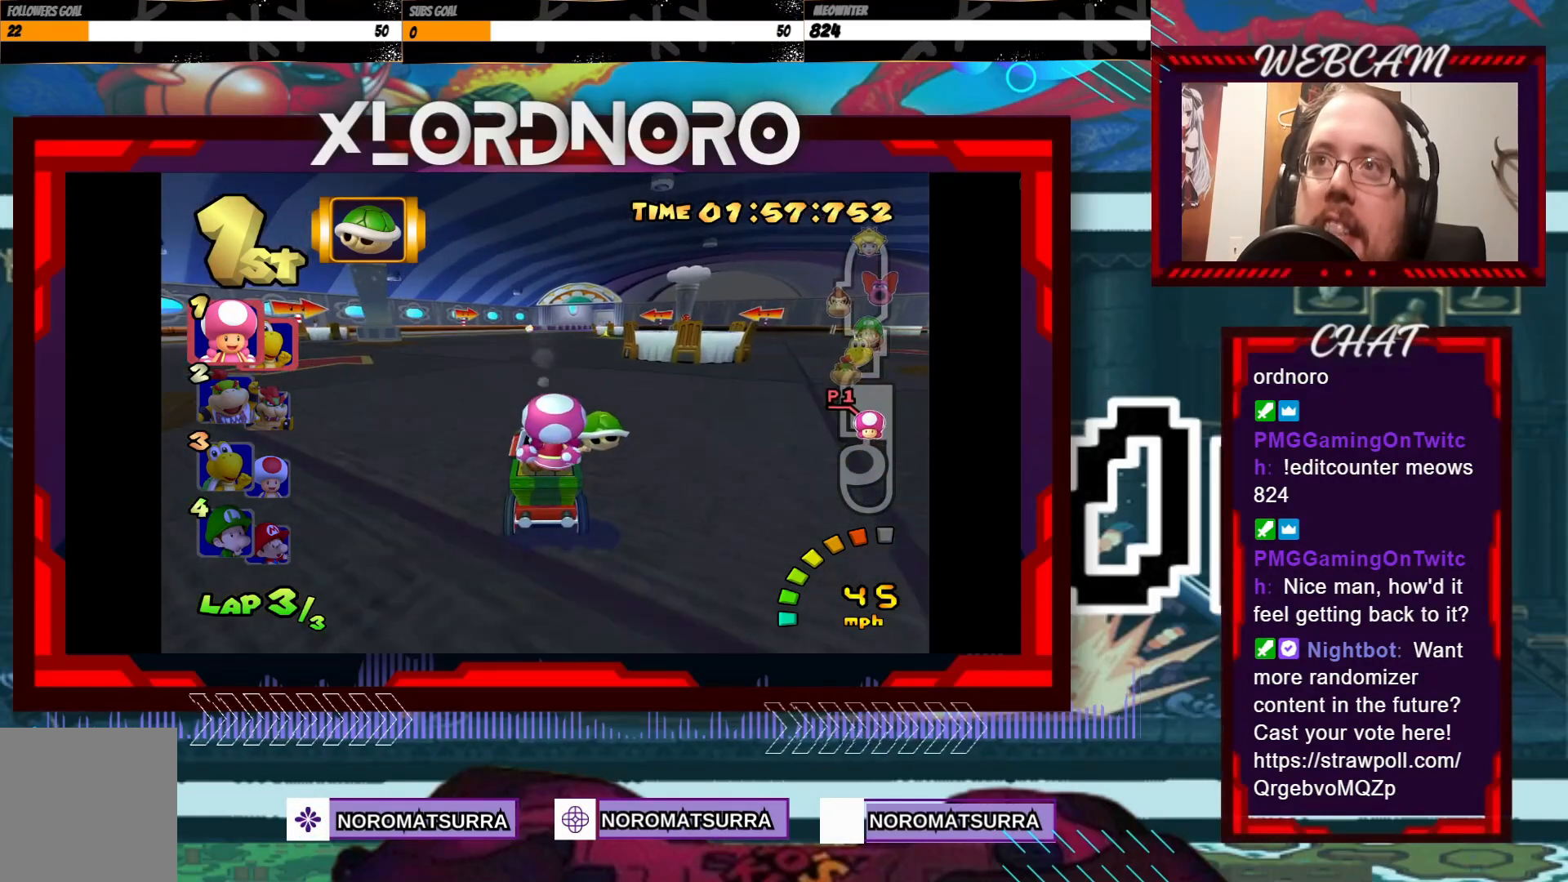
{"buttons": ["A"], "left_stick": "right", "events": [[200, "left_stick", "left"], [350, "left_stick", "center"], [500, "left_stick", "right"]]}
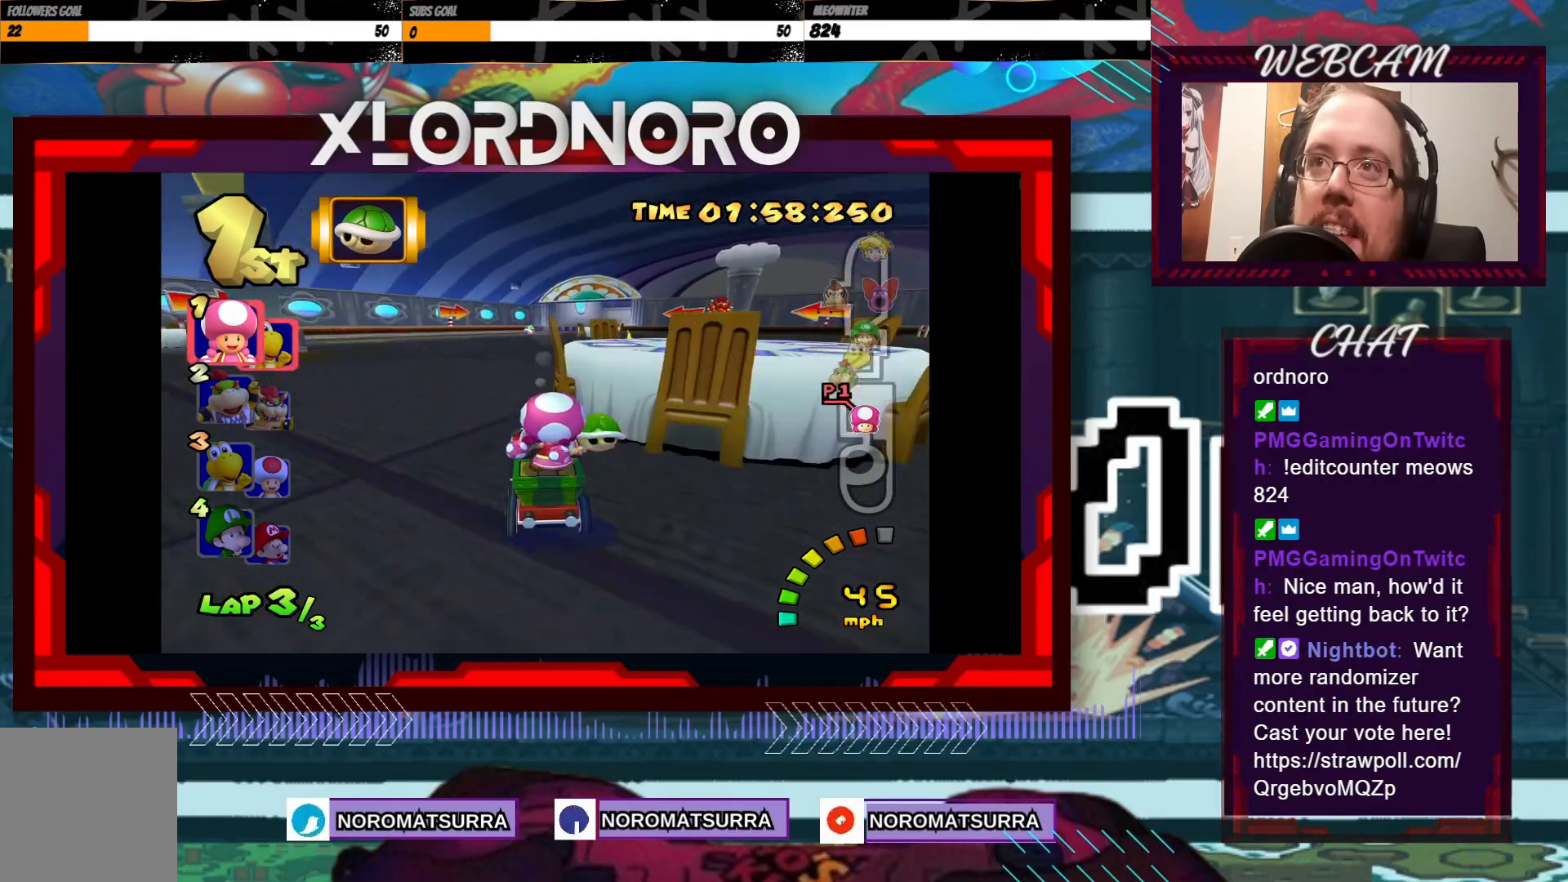
{"buttons": ["A"], "left_stick": "center", "events": [[400, "left_stick", "center"]]}
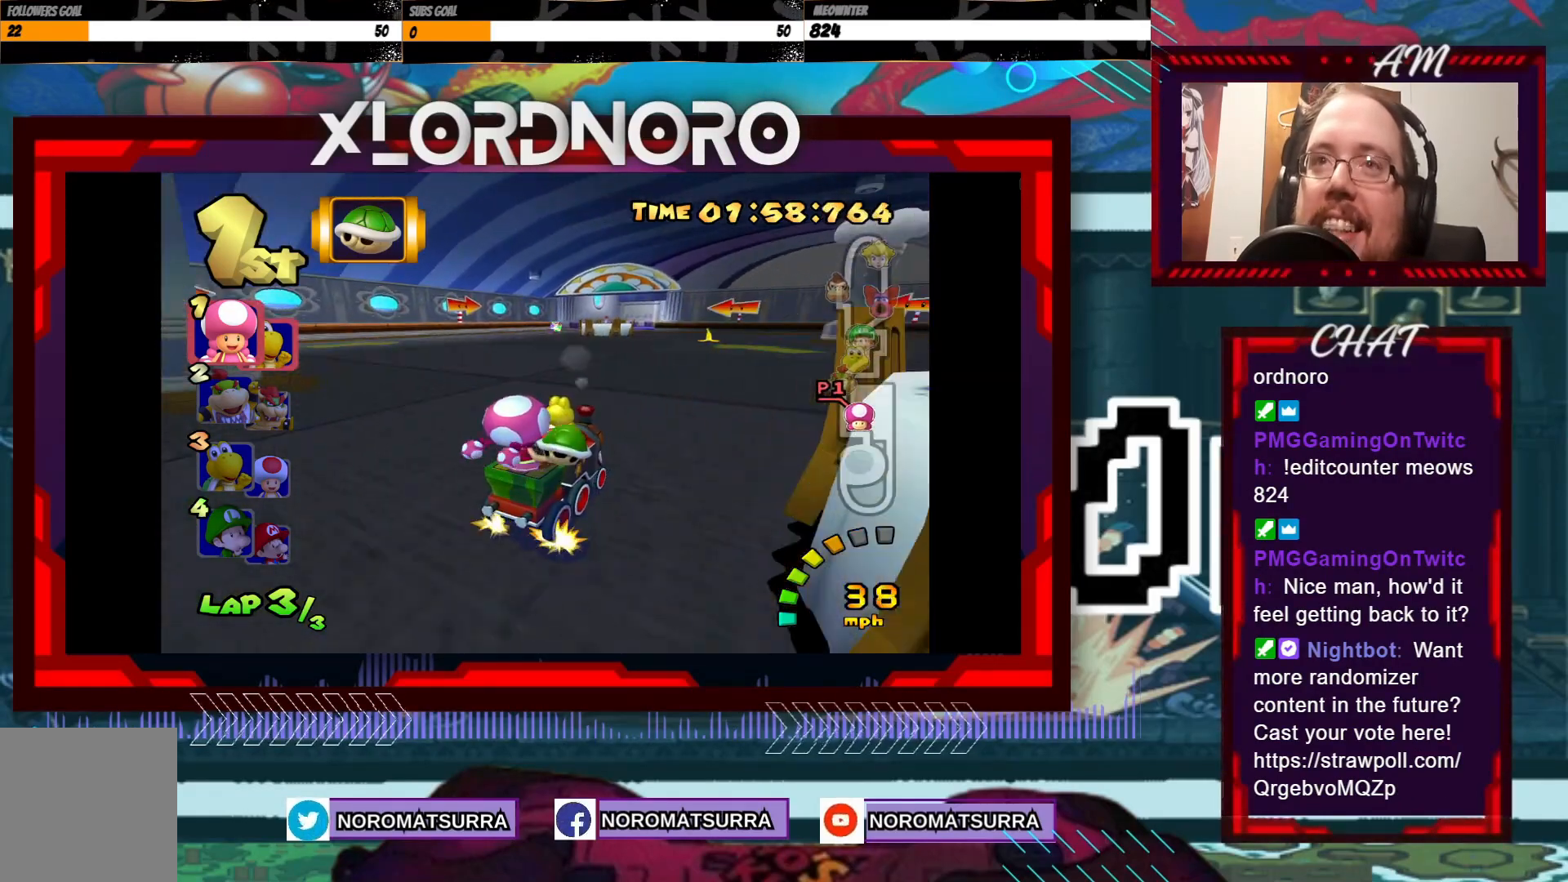
{"buttons": ["A"], "left_stick": "left", "events": [[133, "left_stick", "left"], [350, "left_stick", "center"], [483, "left_stick", "left"]]}
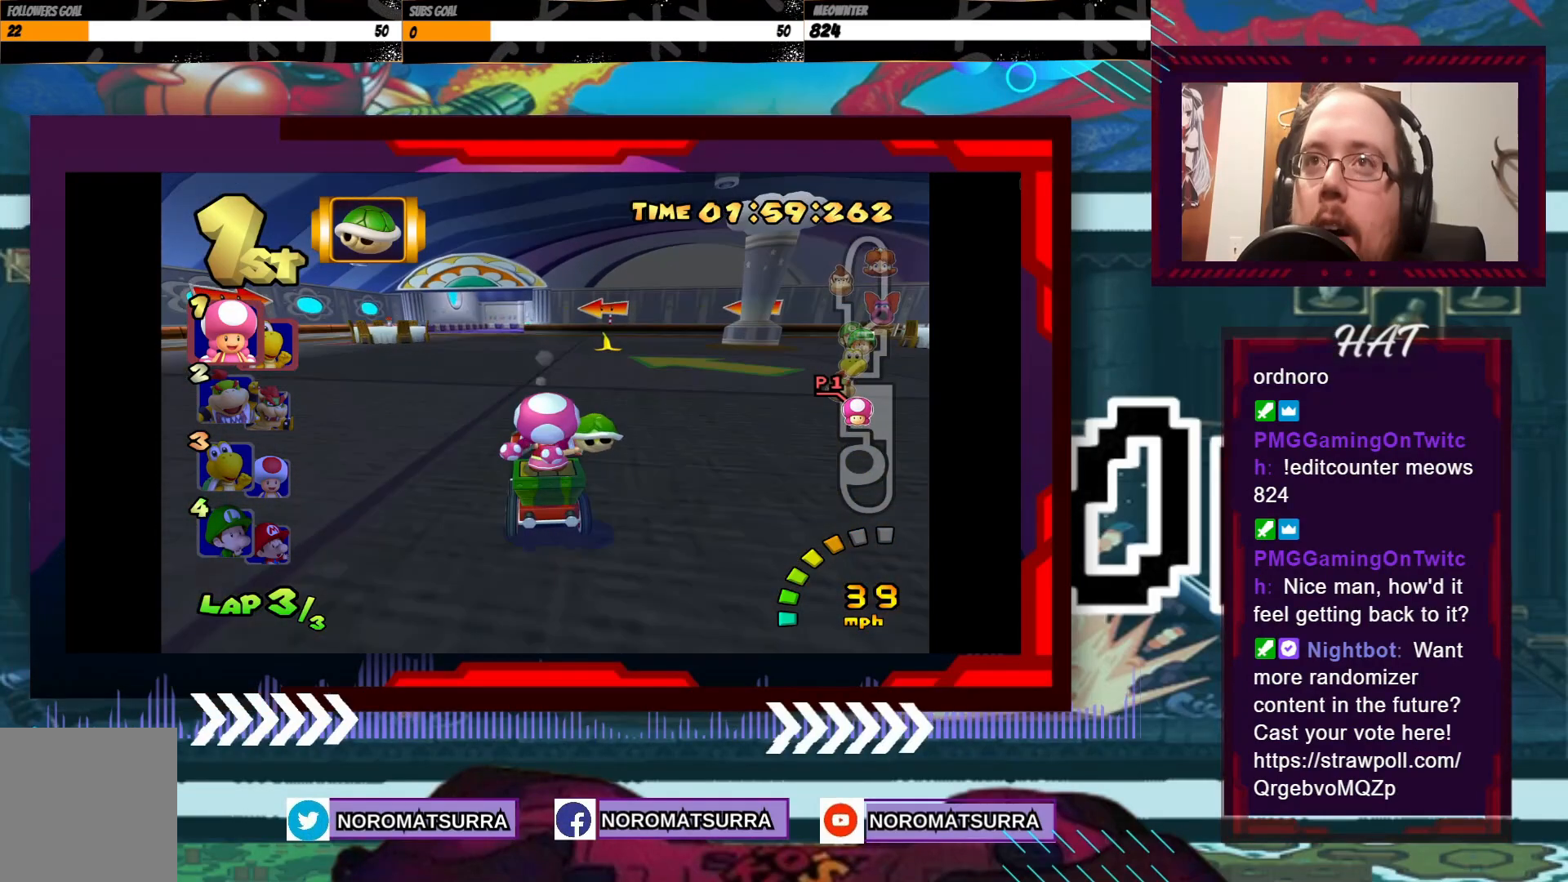
{"buttons": ["A", "R2"], "left_stick": "right", "events": [[150, "left_stick", "center"], [400, "left_stick", "right"], [433, "R2", "down"]]}
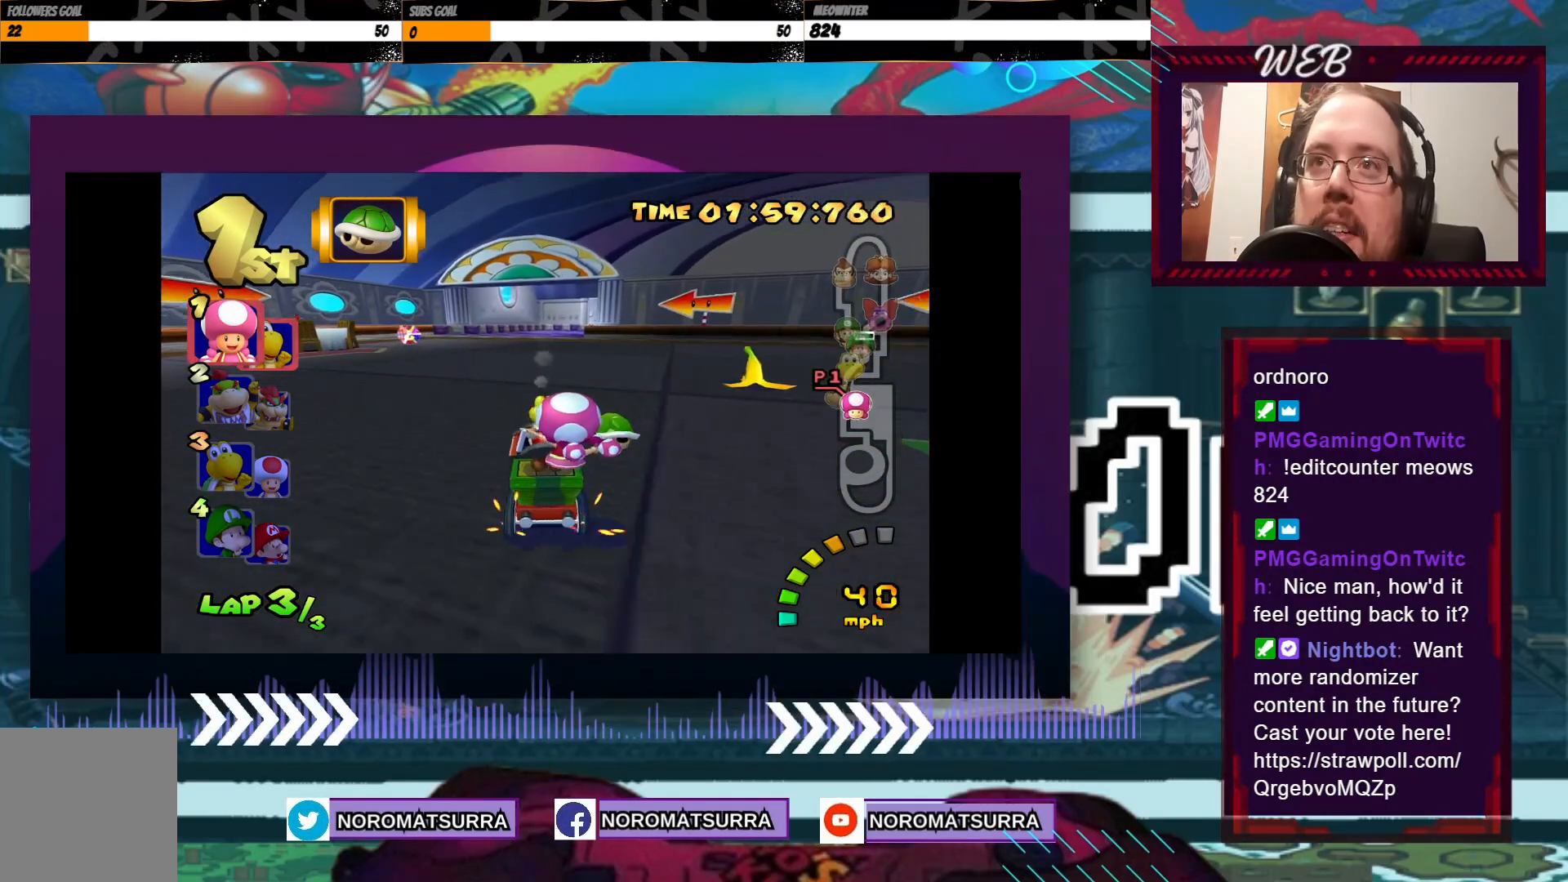
{"buttons": ["A", "R2"], "left_stick": "left", "events": [[233, "left_stick", "left"], [400, "left_stick", "right"], [500, "left_stick", "left"]]}
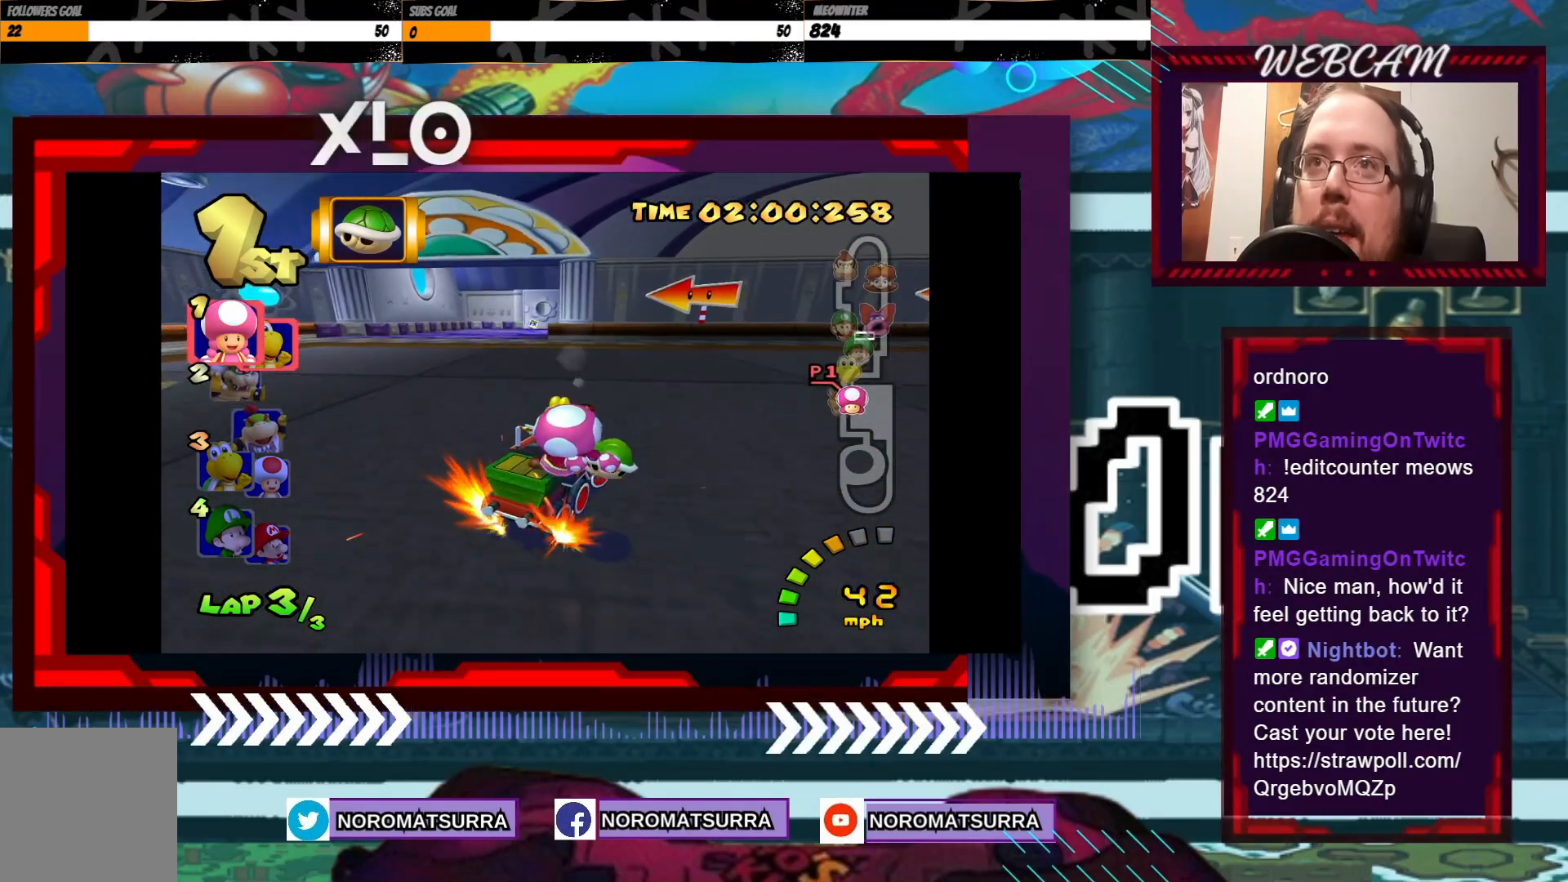
{"buttons": ["A", "R2"], "left_stick": "left", "events": [[350, "left_stick", "right"], [500, "left_stick", "left"]]}
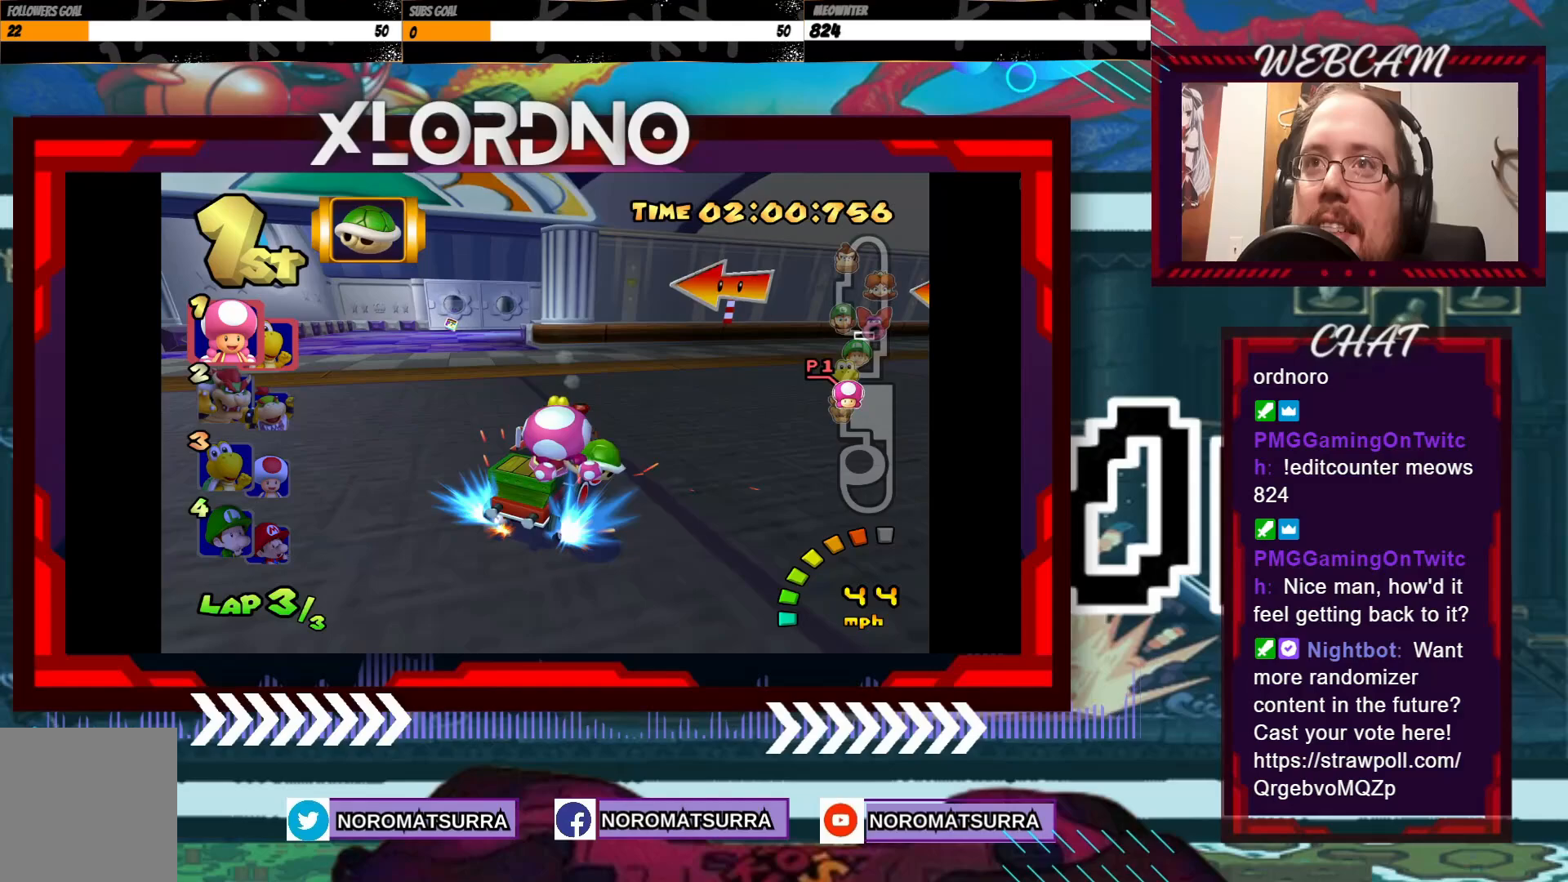
{"buttons": ["A"], "left_stick": "center", "events": [[200, "left_stick", "center"], [250, "left_stick", "right"], [350, "left_stick", "center"], [500, "R2", "up"]]}
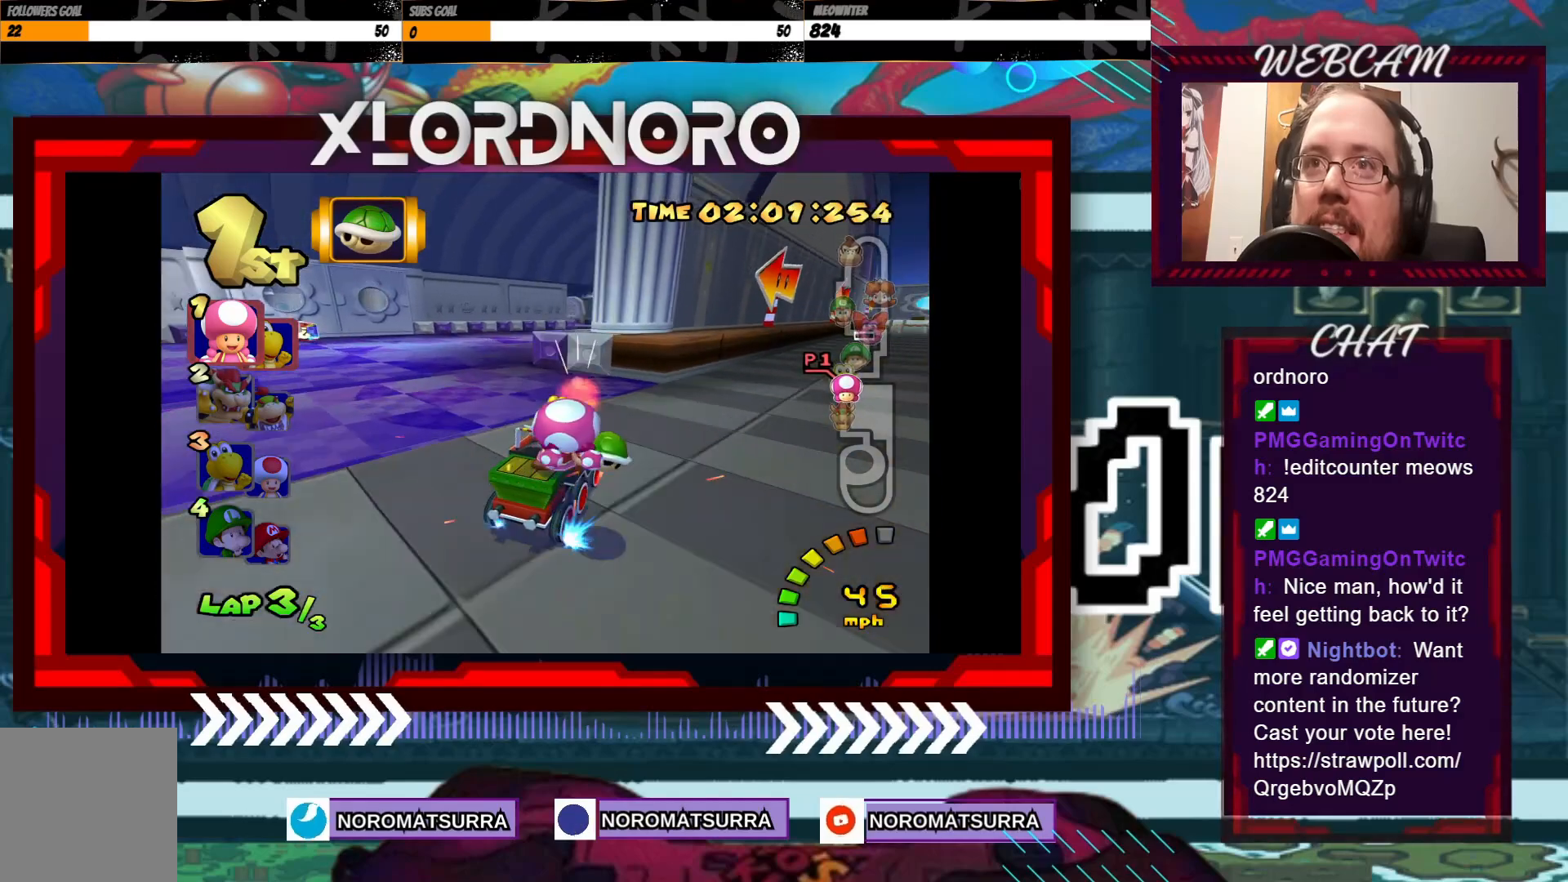
{"buttons": ["A", "R2"], "left_stick": "left", "events": [[83, "left_stick", "left"], [300, "R2", "down"]]}
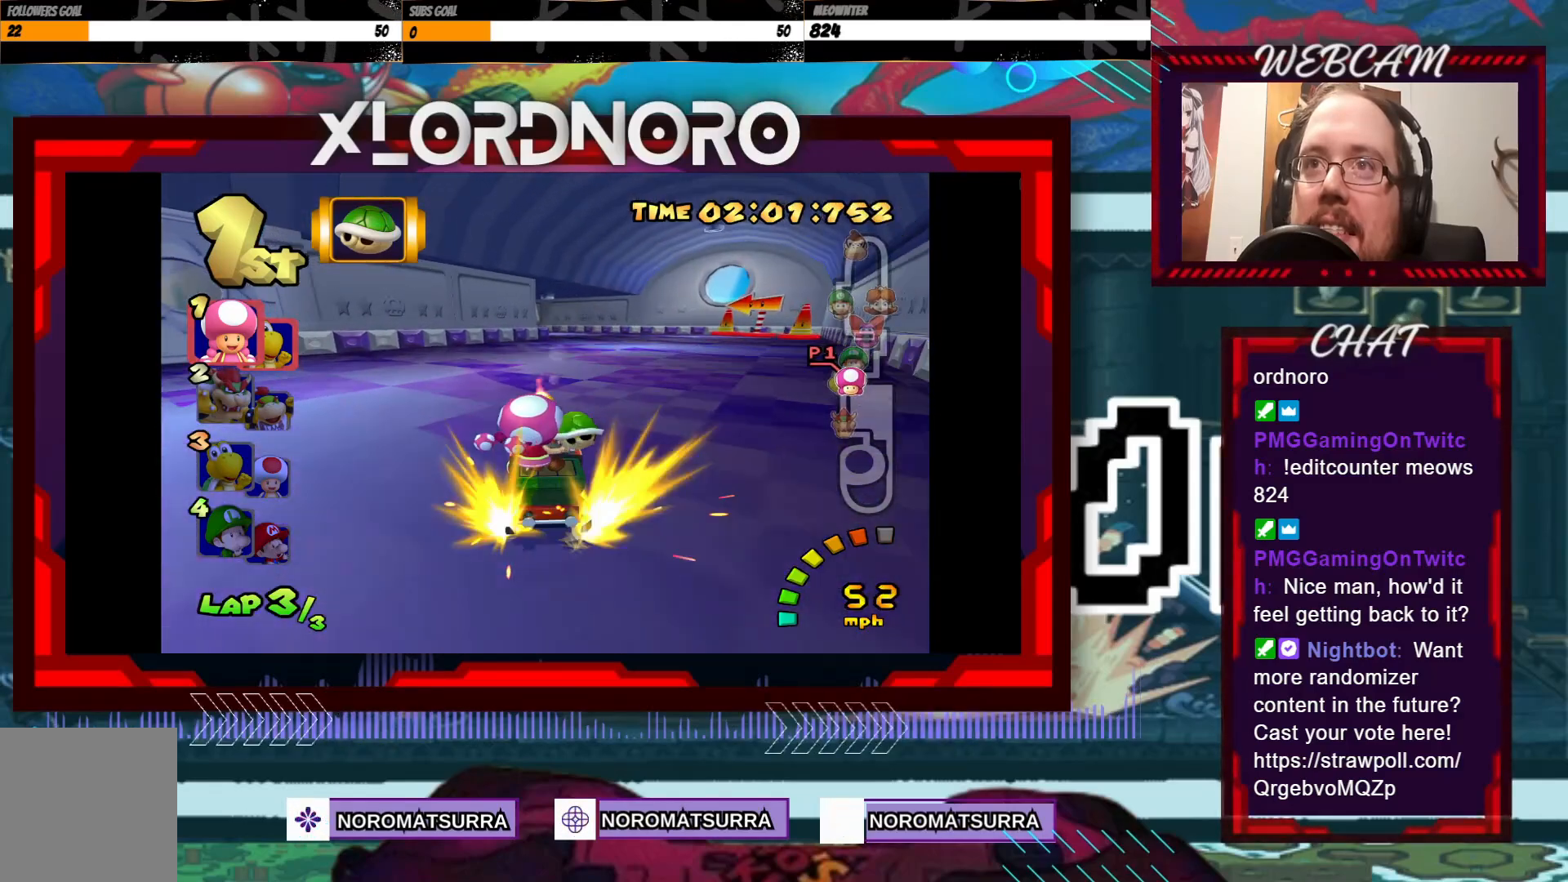
{"buttons": ["A", "R2"], "left_stick": "left", "events": [[150, "left_stick", "center"], [233, "left_stick", "right"], [300, "left_stick", "left"]]}
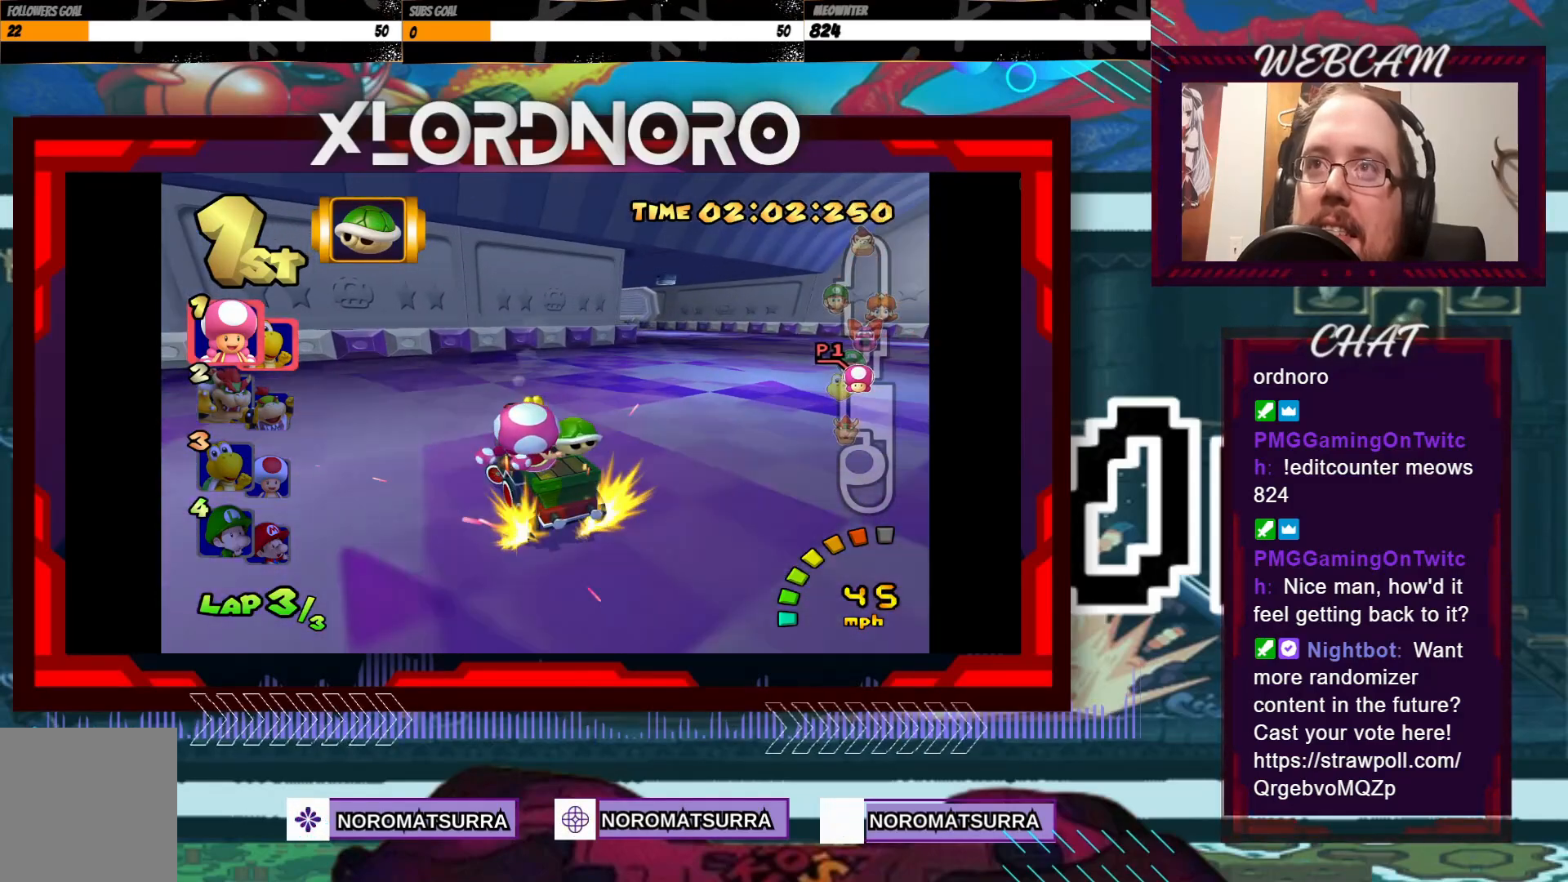
{"buttons": ["A", "R2"], "left_stick": "left", "events": [[100, "left_stick", "center"], [150, "left_stick", "right"], [450, "left_stick", "left"]]}
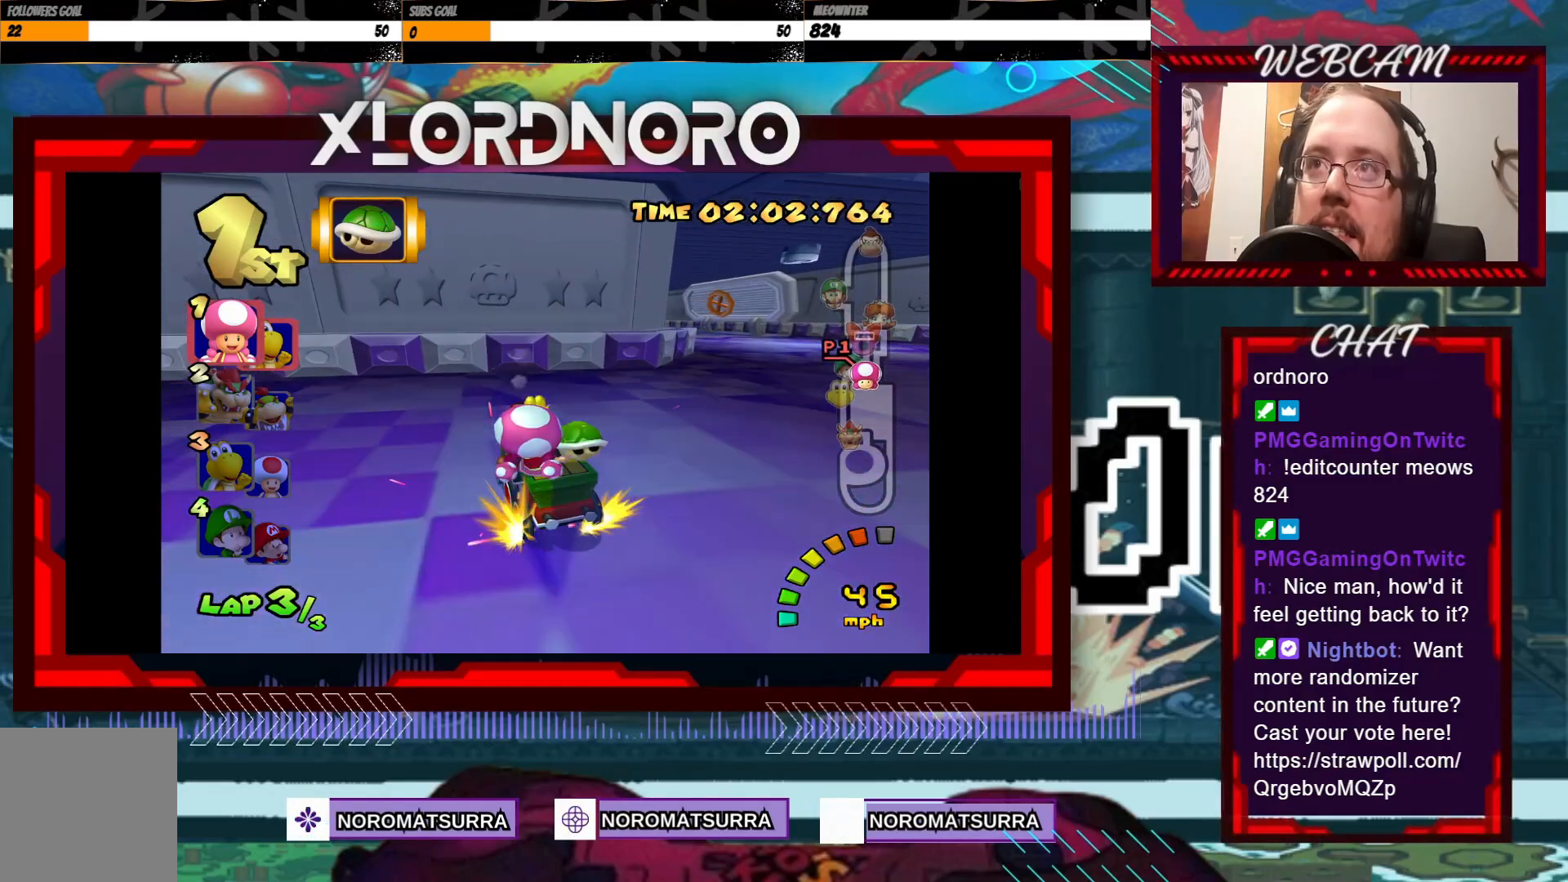
{"buttons": ["A", "R2"], "left_stick": "right", "events": [[50, "left_stick", "right"], [233, "left_stick", "left"], [383, "left_stick", "right"]]}
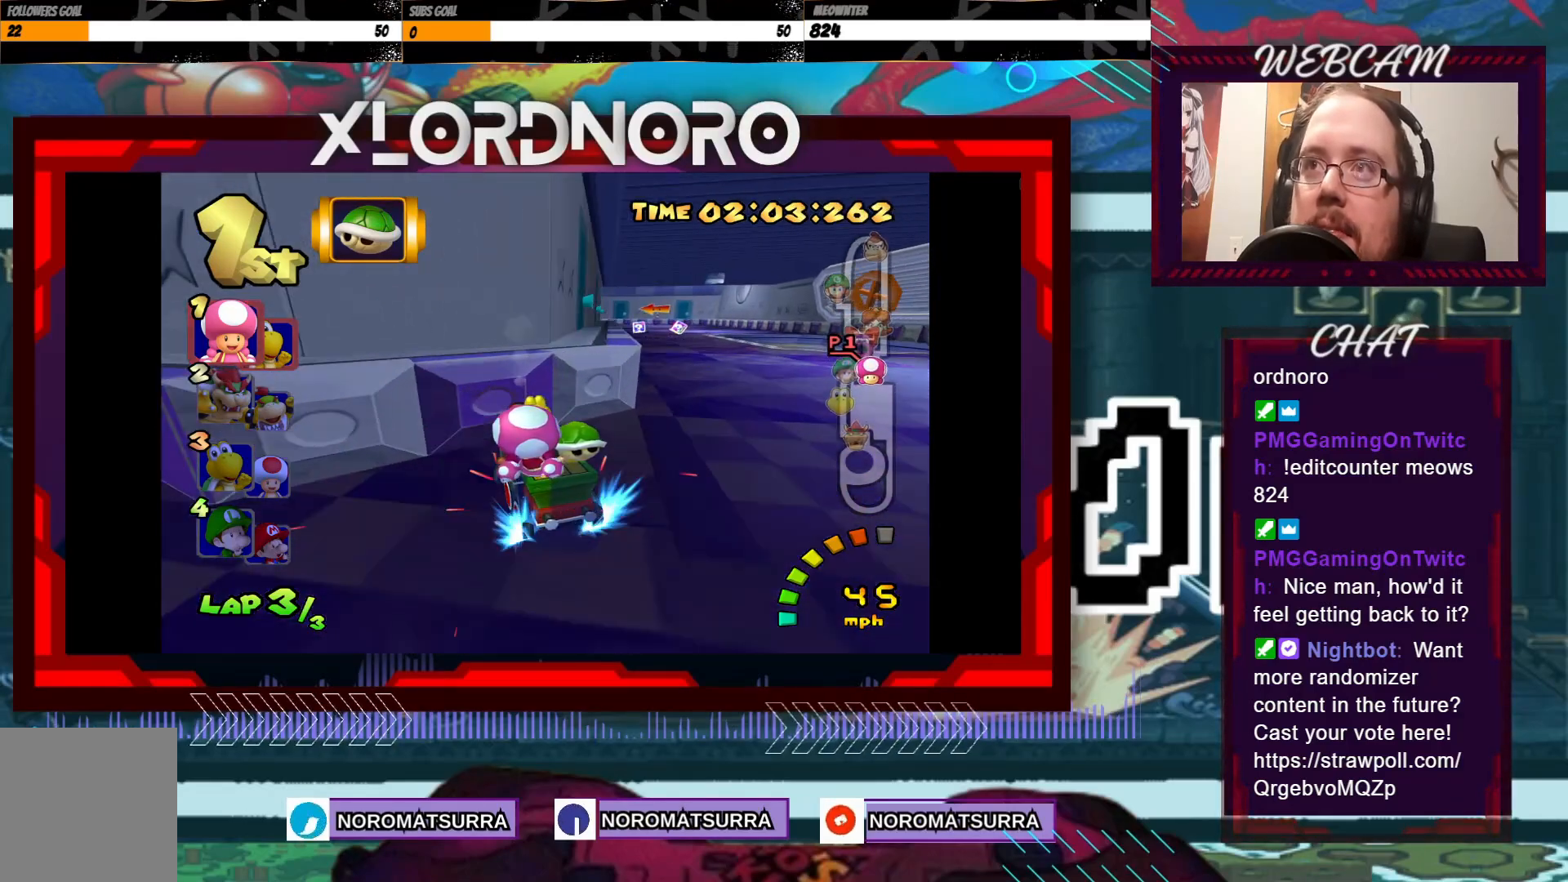
{"buttons": ["A", "R2"], "left_stick": "right", "events": [[50, "left_stick", "center"], [100, "left_stick", "left"], [200, "left_stick", "center"], [250, "left_stick", "right"]]}
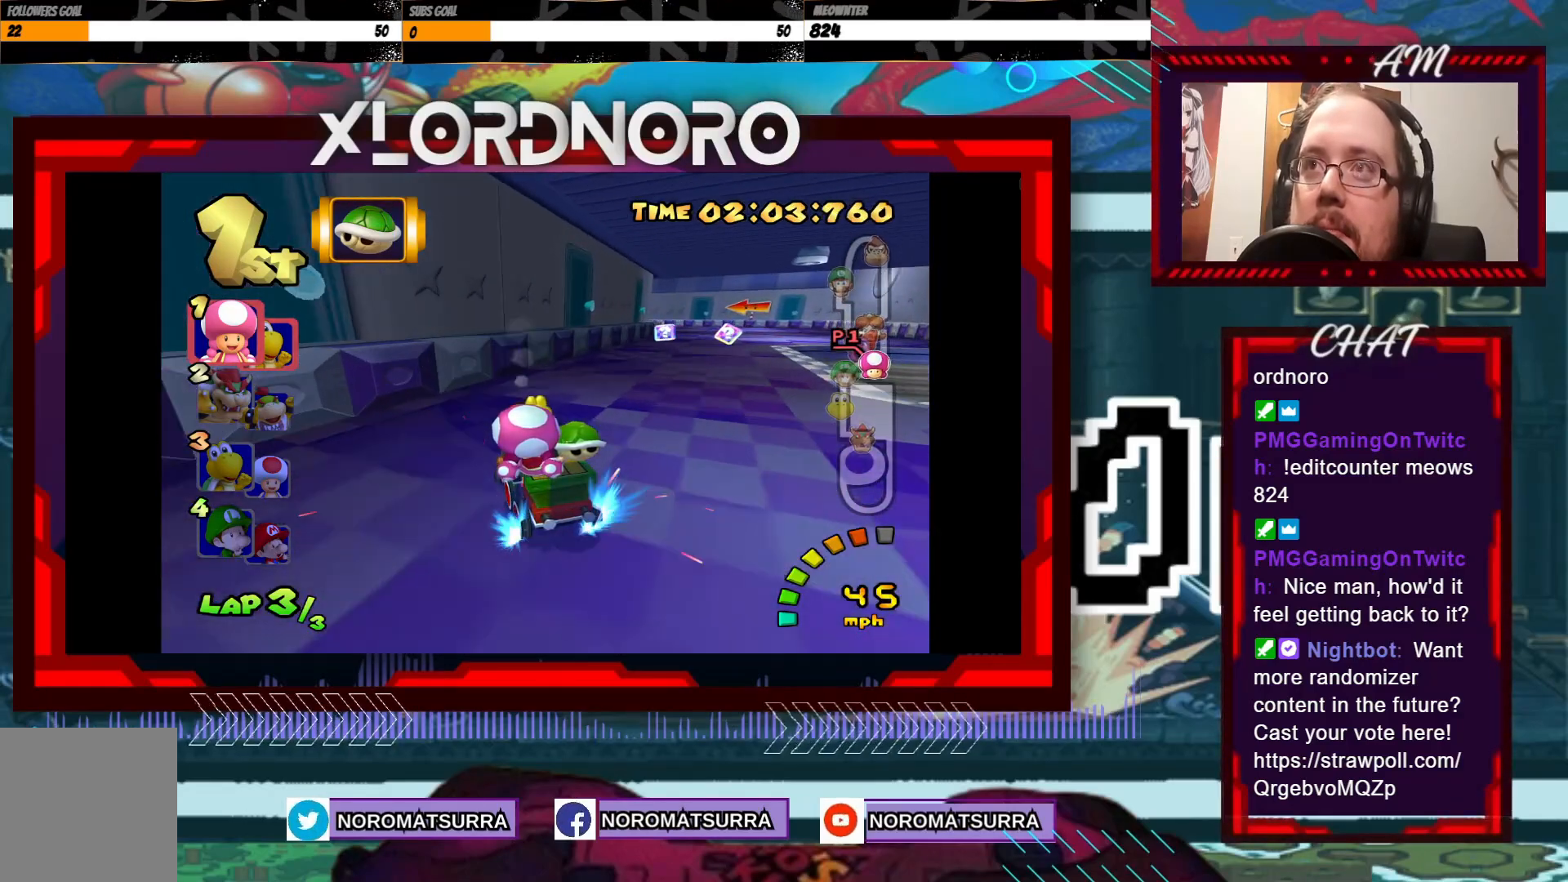
{"buttons": ["A", "R2"], "left_stick": "right", "events": [[83, "left_stick", "left"], [233, "left_stick", "right"]]}
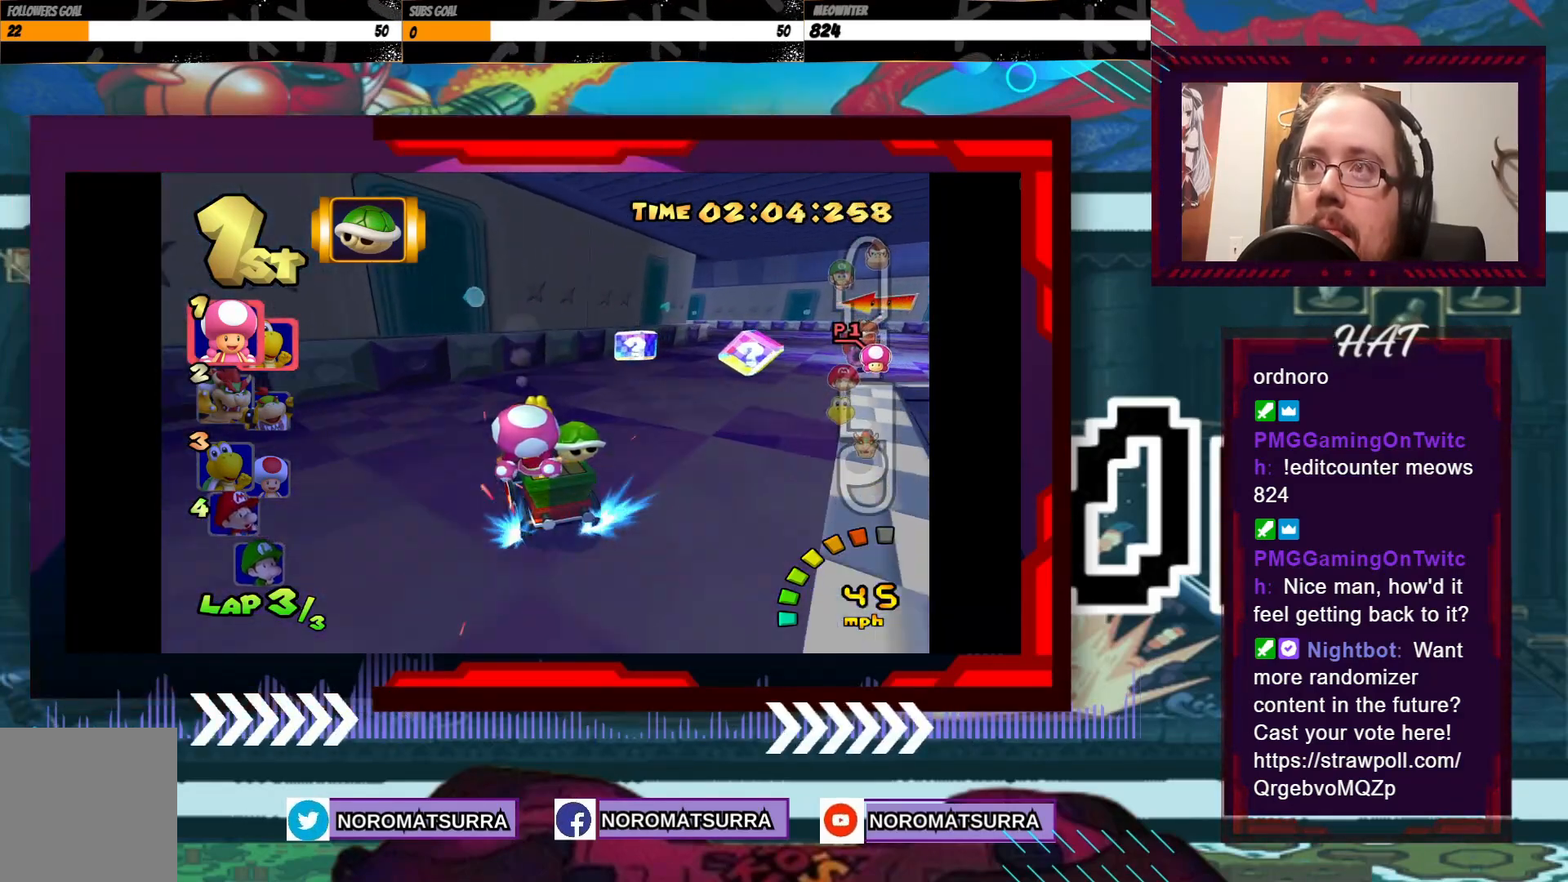
{"buttons": ["A", "R2"], "left_stick": "right", "events": []}
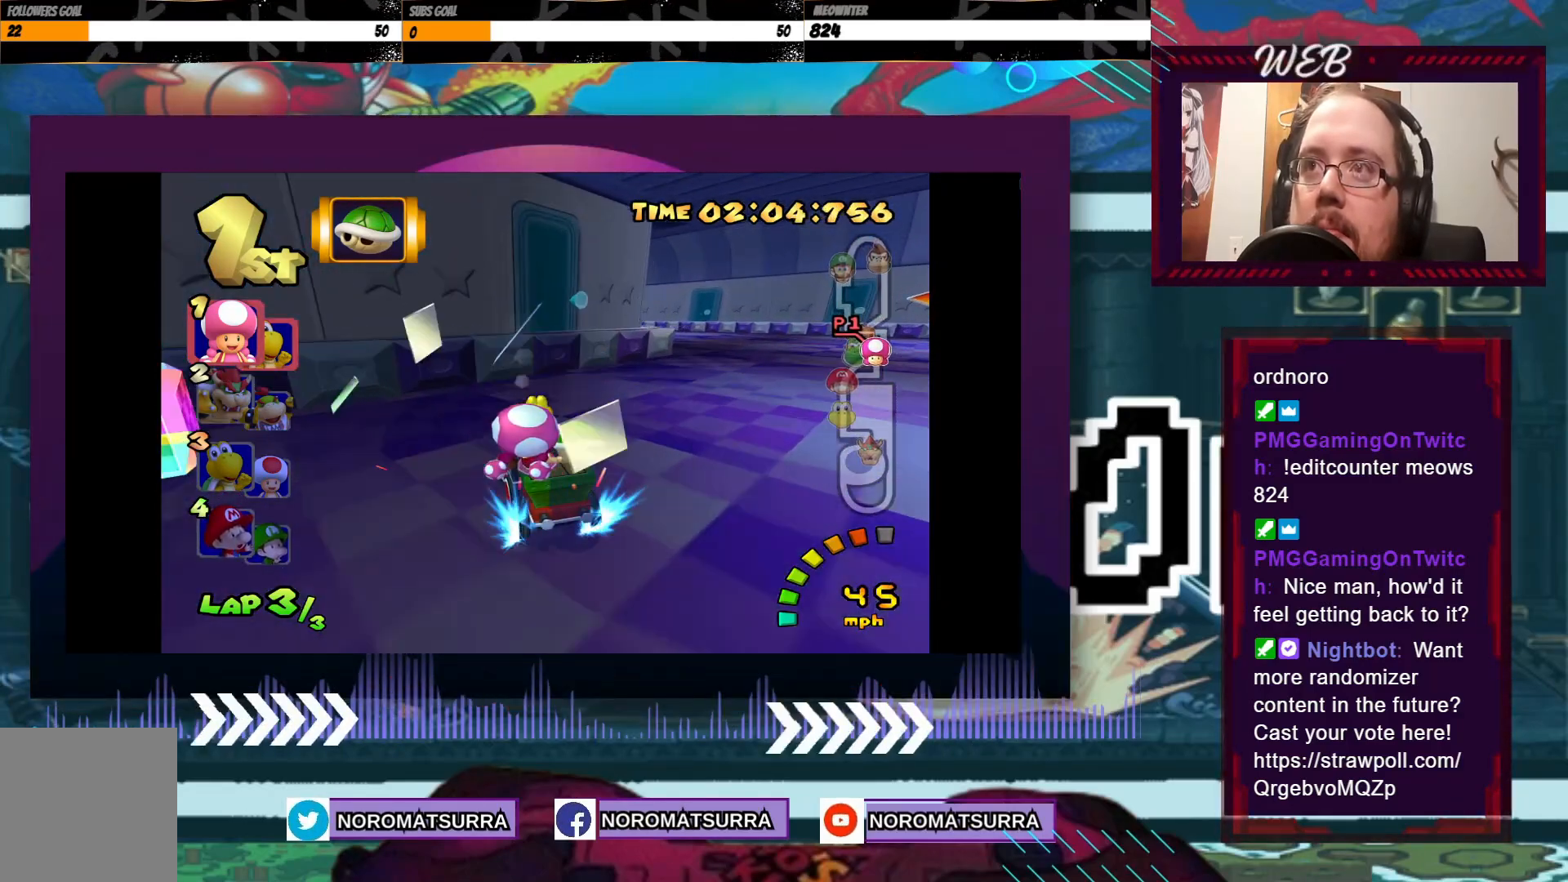
{"buttons": ["A", "R2"], "left_stick": "right", "events": []}
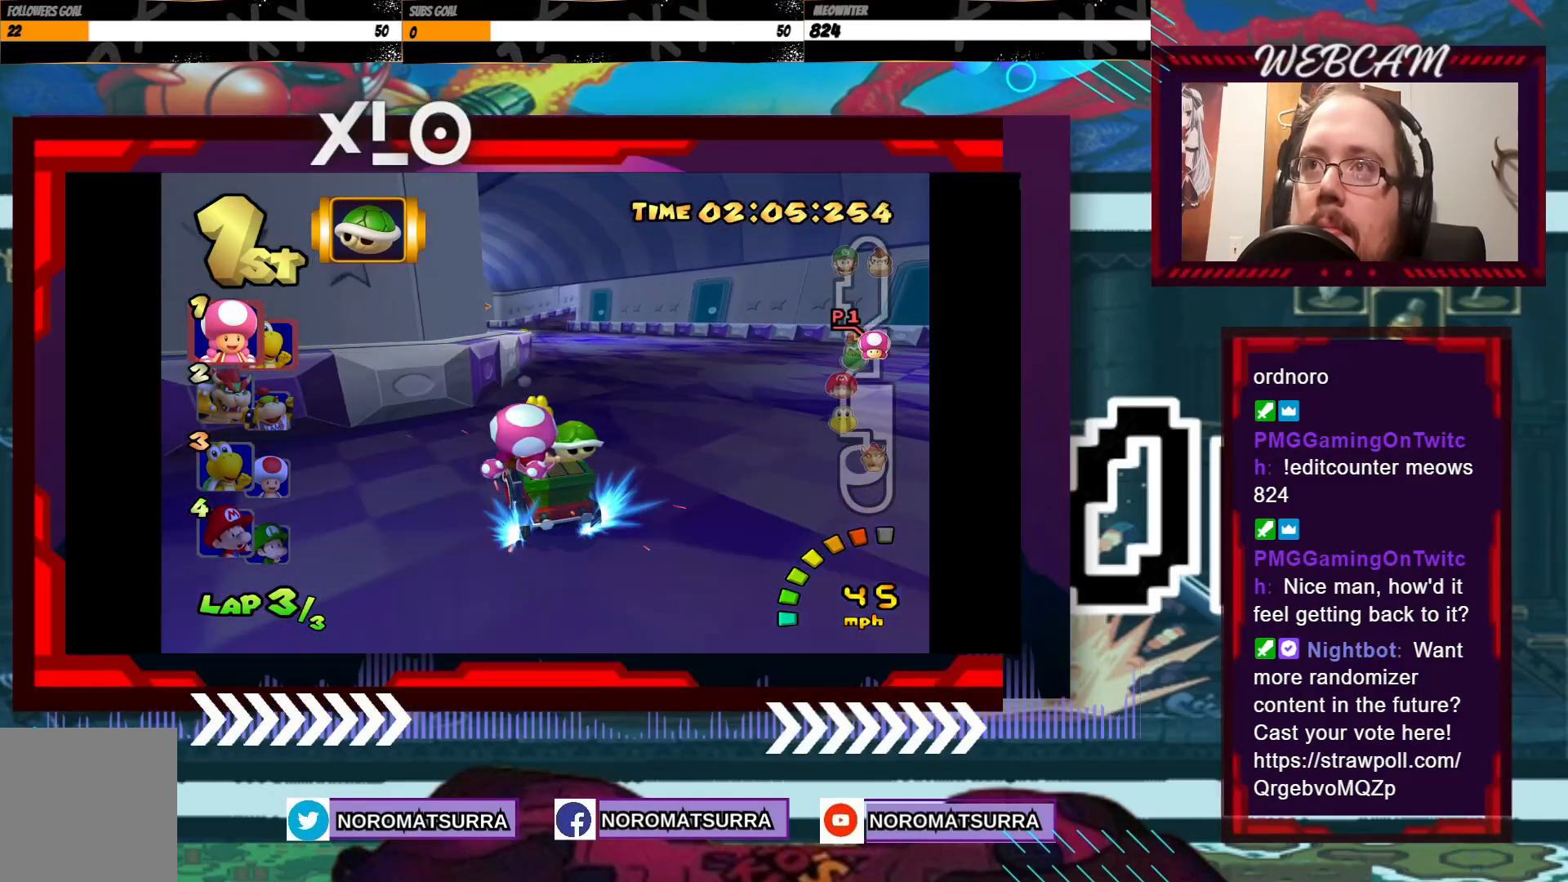
{"buttons": ["A", "R2"], "left_stick": "right", "events": [[50, "R2", "up"], [133, "left_stick", "center"], [333, "left_stick", "right"], [400, "R2", "down"]]}